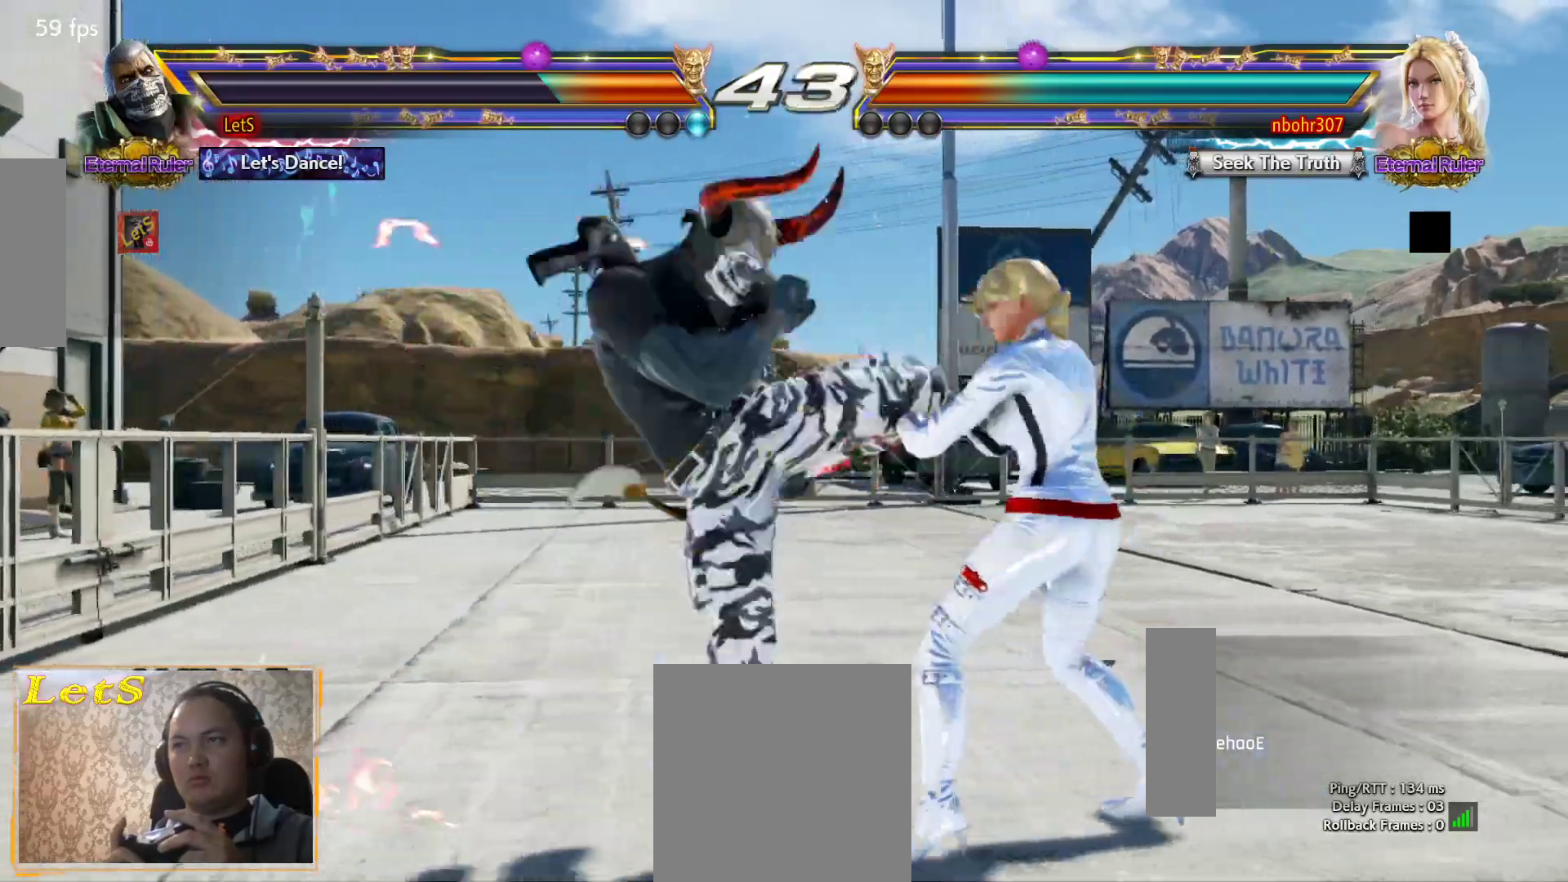
Gameplay with a controller (PlayStation layout); each line is a JSON object with the inputs held at the frame after it. "events" lists button and stick changes between this image and that frame as [ms after this image, input, new state], when the widget could be followed in between.
{"buttons": ["DPAD_LEFT"], "left_stick": "center", "right_stick": "center", "events": [[133, "CROSS", "up"], [267, "DPAD_LEFT", "down"], [367, "DPAD_LEFT", "up"], [433, "DPAD_LEFT", "down"]]}
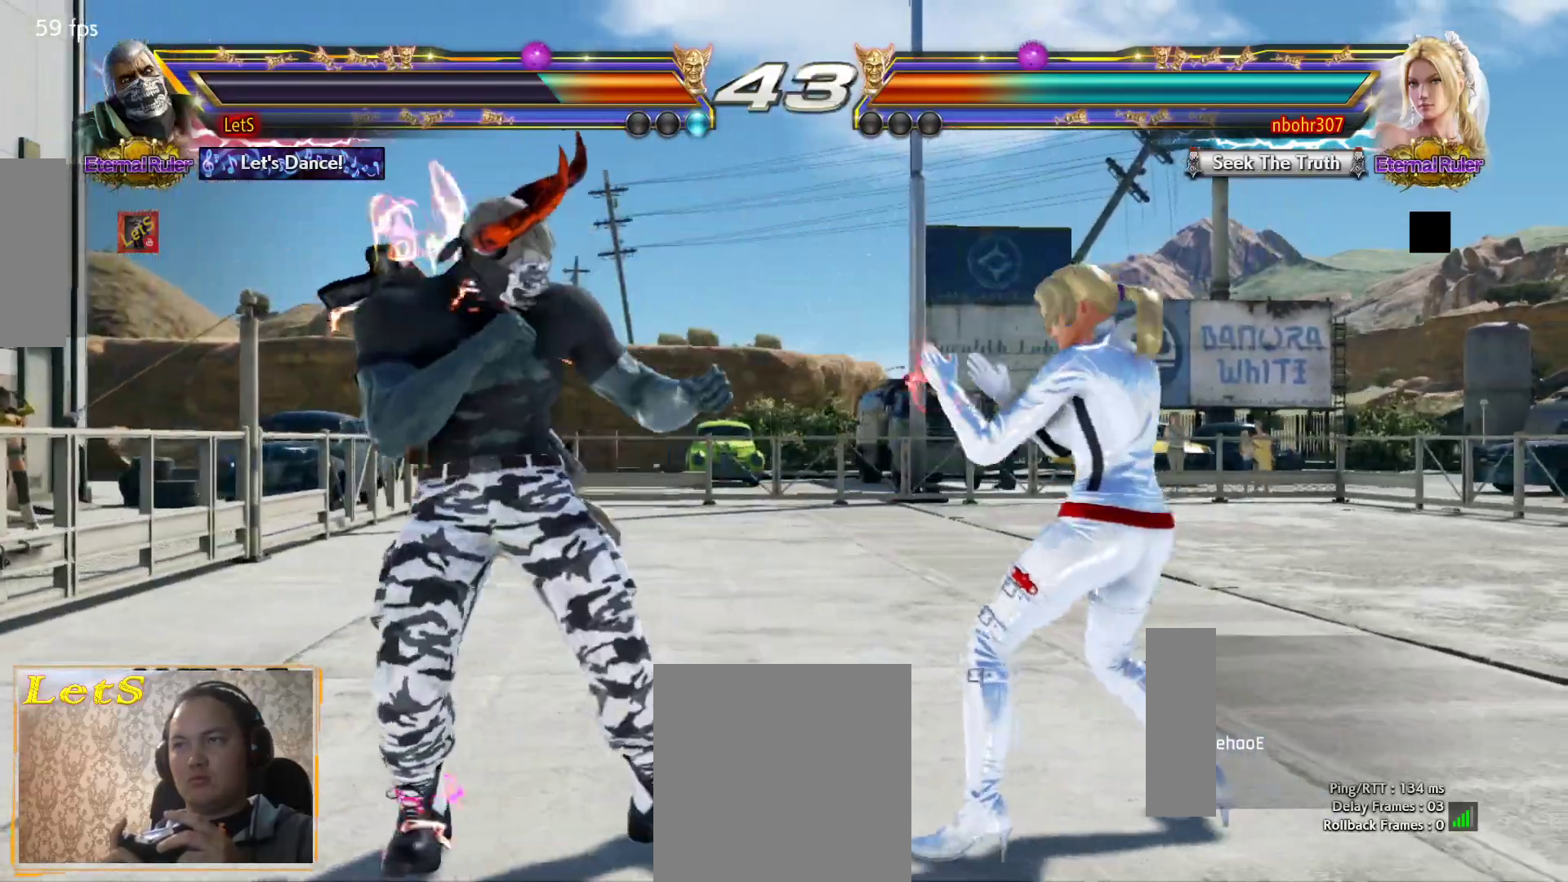
{"buttons": ["CIRCLE"], "left_stick": "center", "right_stick": "center", "events": [[133, "DPAD_LEFT", "up"], [133, "DPAD_UP", "down"], [167, "DPAD_RIGHT", "down"], [233, "CIRCLE", "down"], [300, "CIRCLE", "up"], [367, "DPAD_RIGHT", "up"], [400, "CIRCLE", "down"], [400, "DPAD_UP", "up"], [433, "CIRCLE", "up"], [500, "CIRCLE", "down"]]}
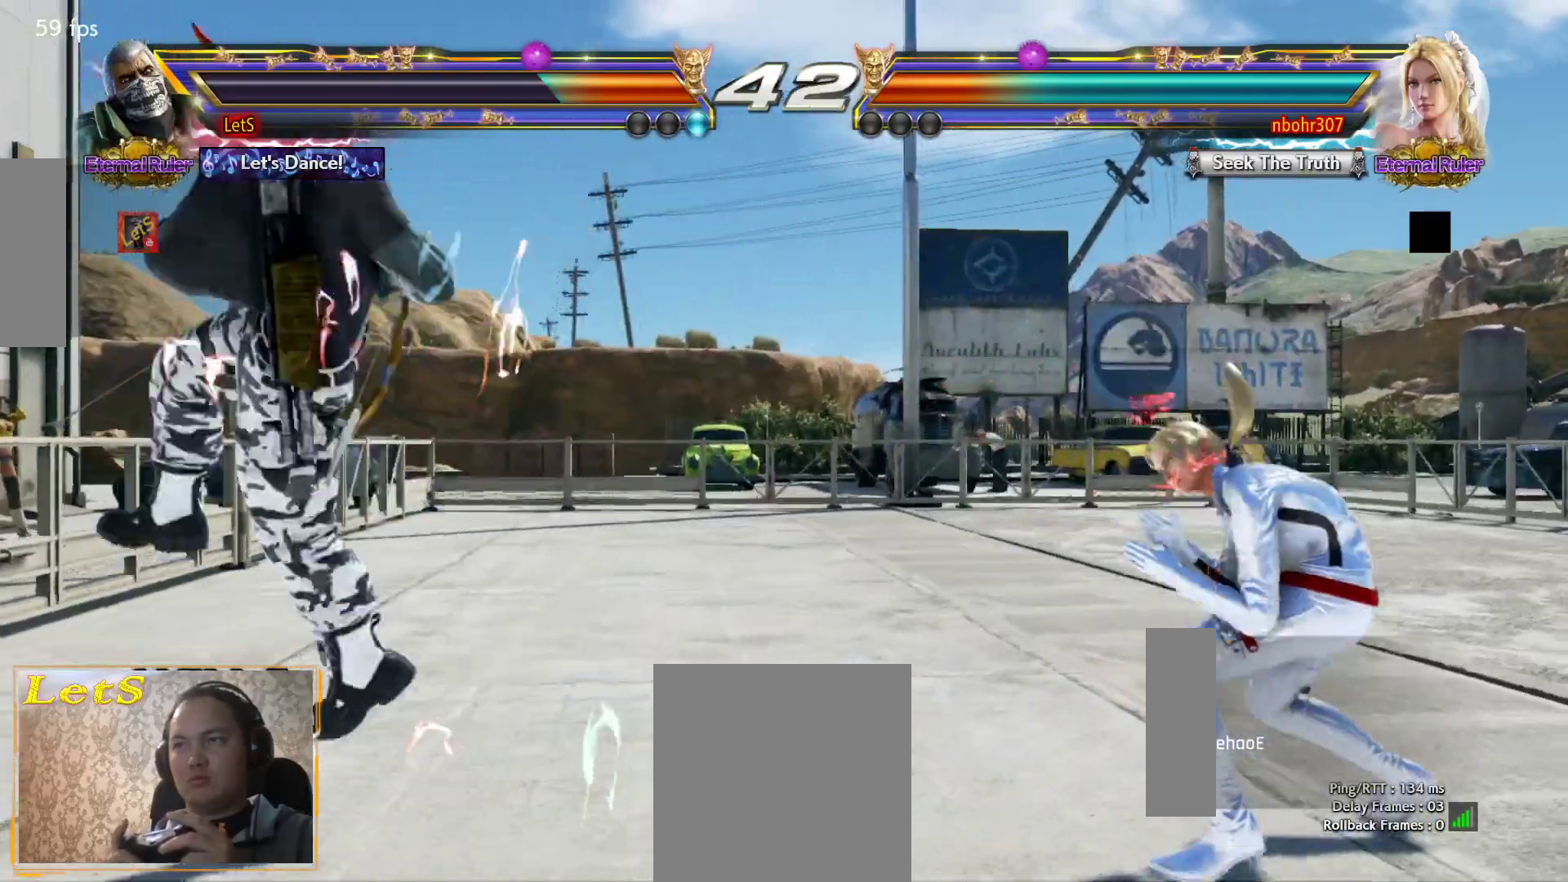
{"buttons": ["DPAD_LEFT"], "left_stick": "center", "right_stick": "center", "events": [[133, "CIRCLE", "up"], [300, "DPAD_LEFT", "down"], [400, "DPAD_LEFT", "up"], [467, "DPAD_LEFT", "down"]]}
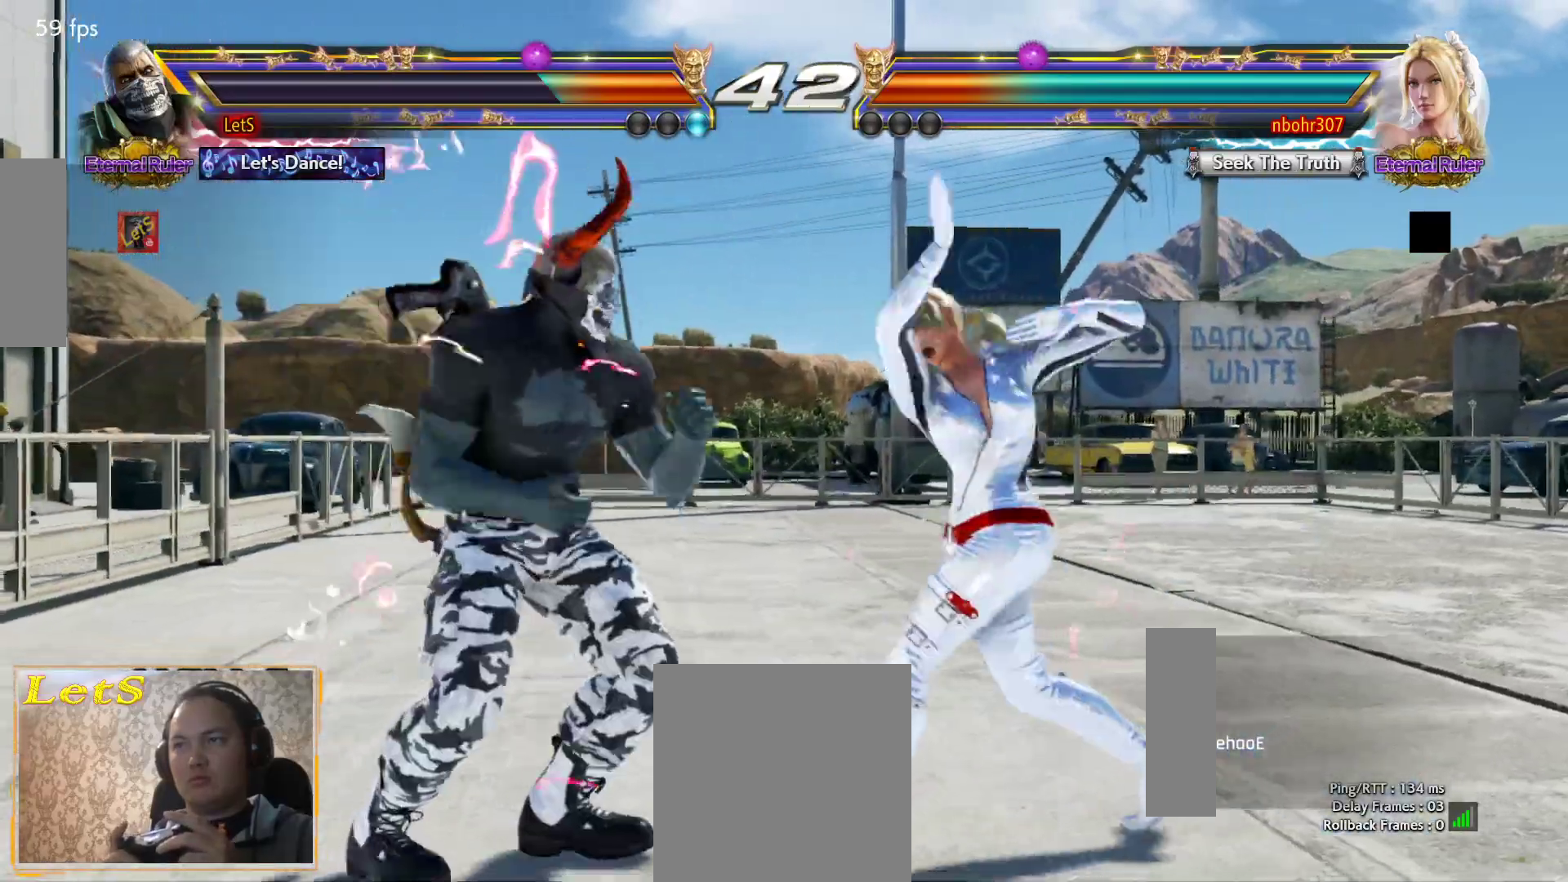
{"buttons": [], "left_stick": "center", "right_stick": "center", "events": [[233, "SQUARE", "down"], [267, "DPAD_LEFT", "up"], [400, "SQUARE", "up"]]}
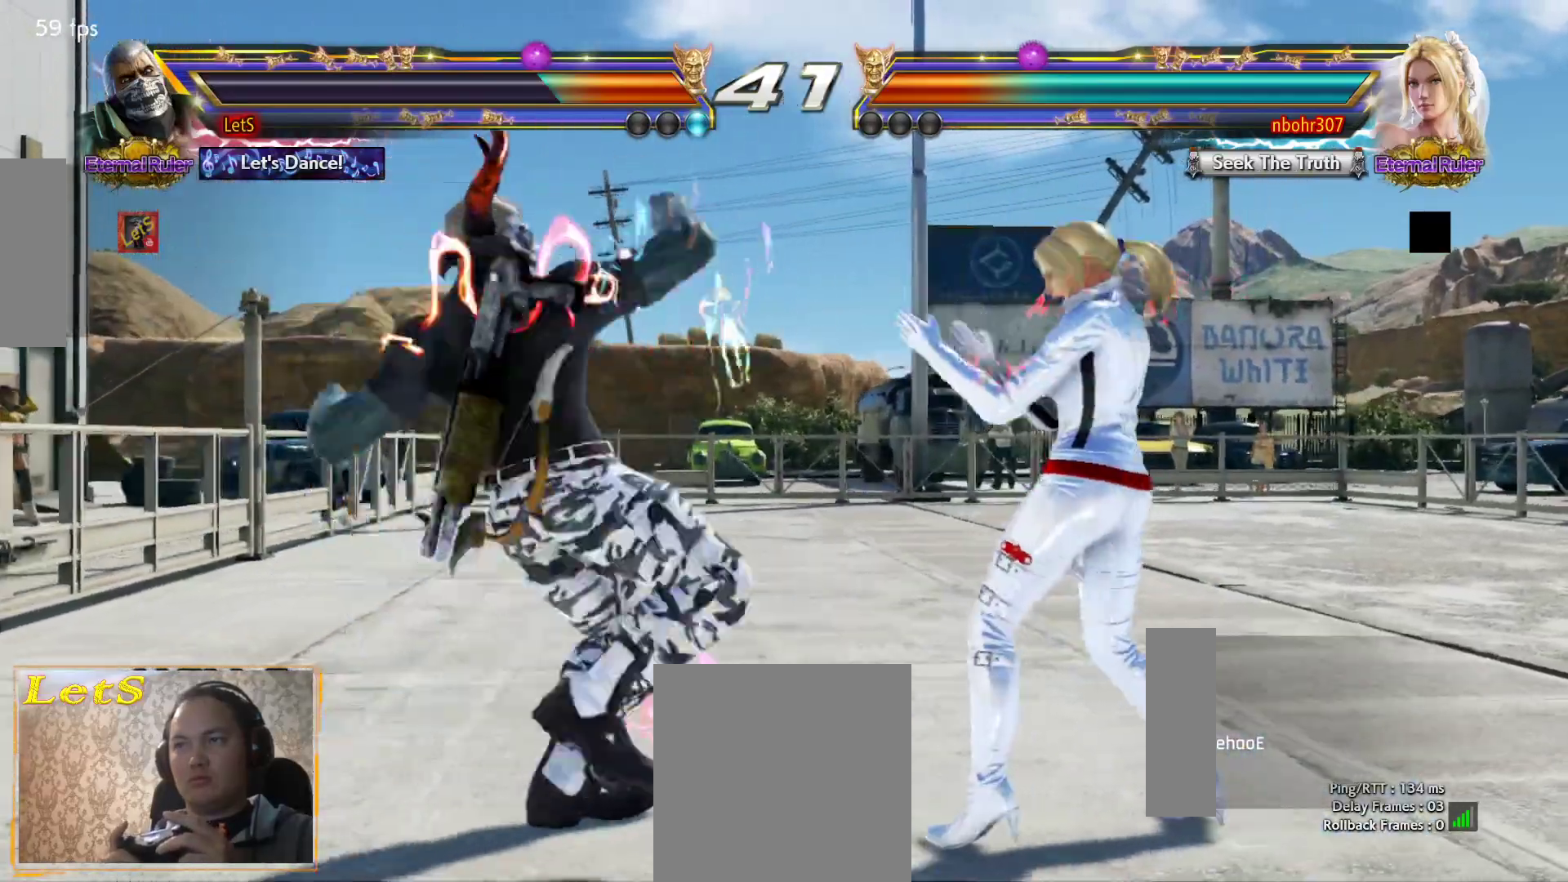
{"buttons": [], "left_stick": "center", "right_stick": "center", "events": []}
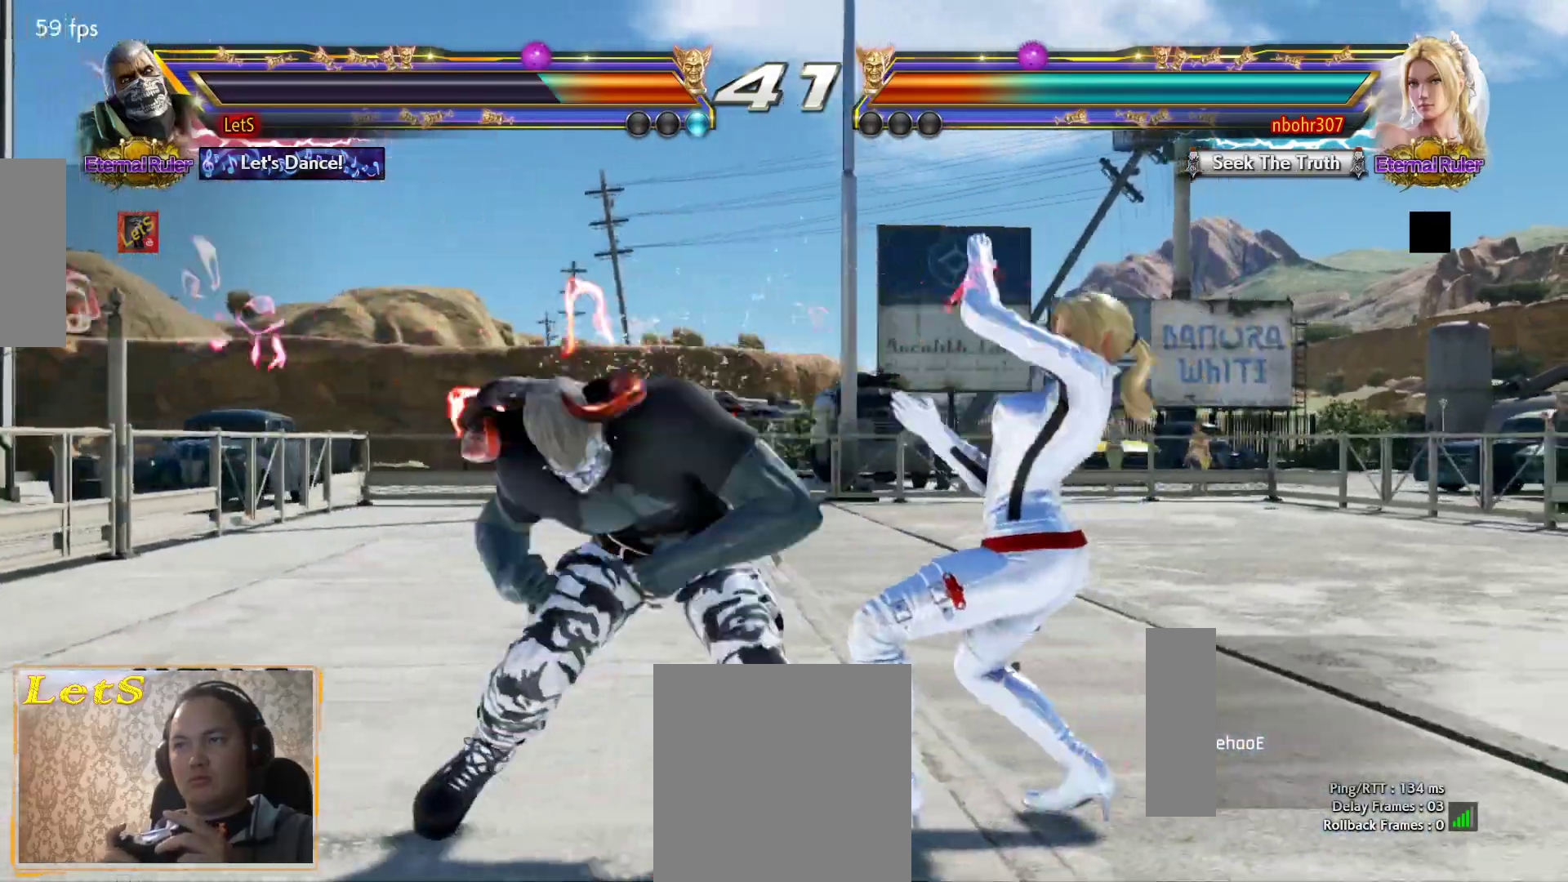
{"buttons": ["DPAD_DOWN", "DPAD_RIGHT"], "left_stick": "center", "right_stick": "center", "events": [[100, "DPAD_DOWN", "down"], [100, "DPAD_RIGHT", "down"], [167, "SQUARE", "down"], [267, "SQUARE", "up"]]}
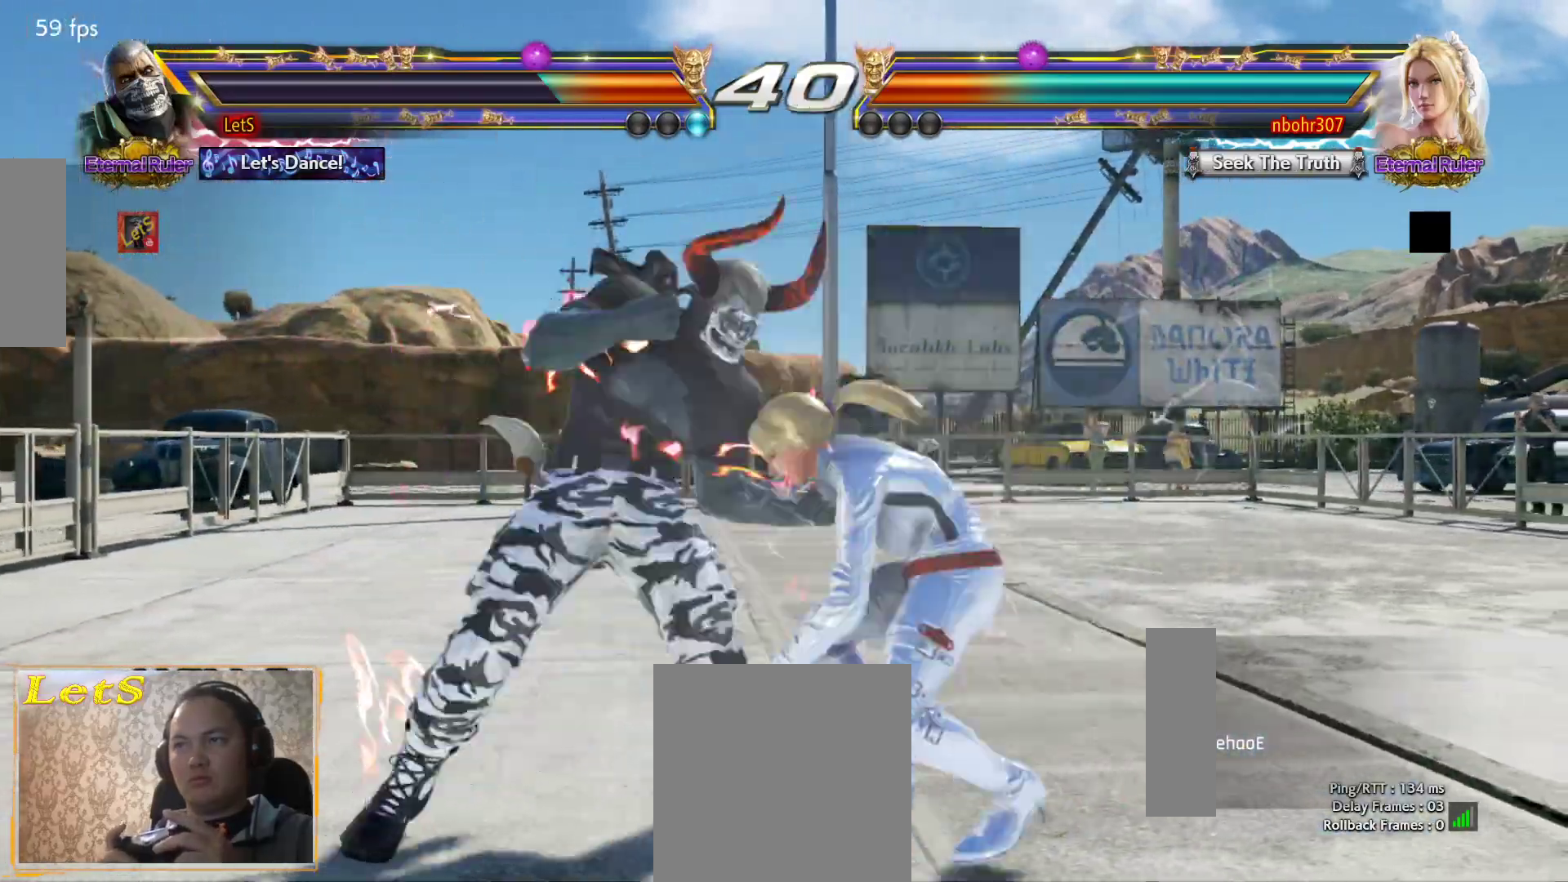
{"buttons": ["TRIANGLE", "DPAD_DOWN", "DPAD_RIGHT"], "left_stick": "center", "right_stick": "center", "events": [[133, "SQUARE", "down"], [267, "SQUARE", "up"], [367, "SQUARE", "down"], [467, "SQUARE", "up"], [467, "TRIANGLE", "down"]]}
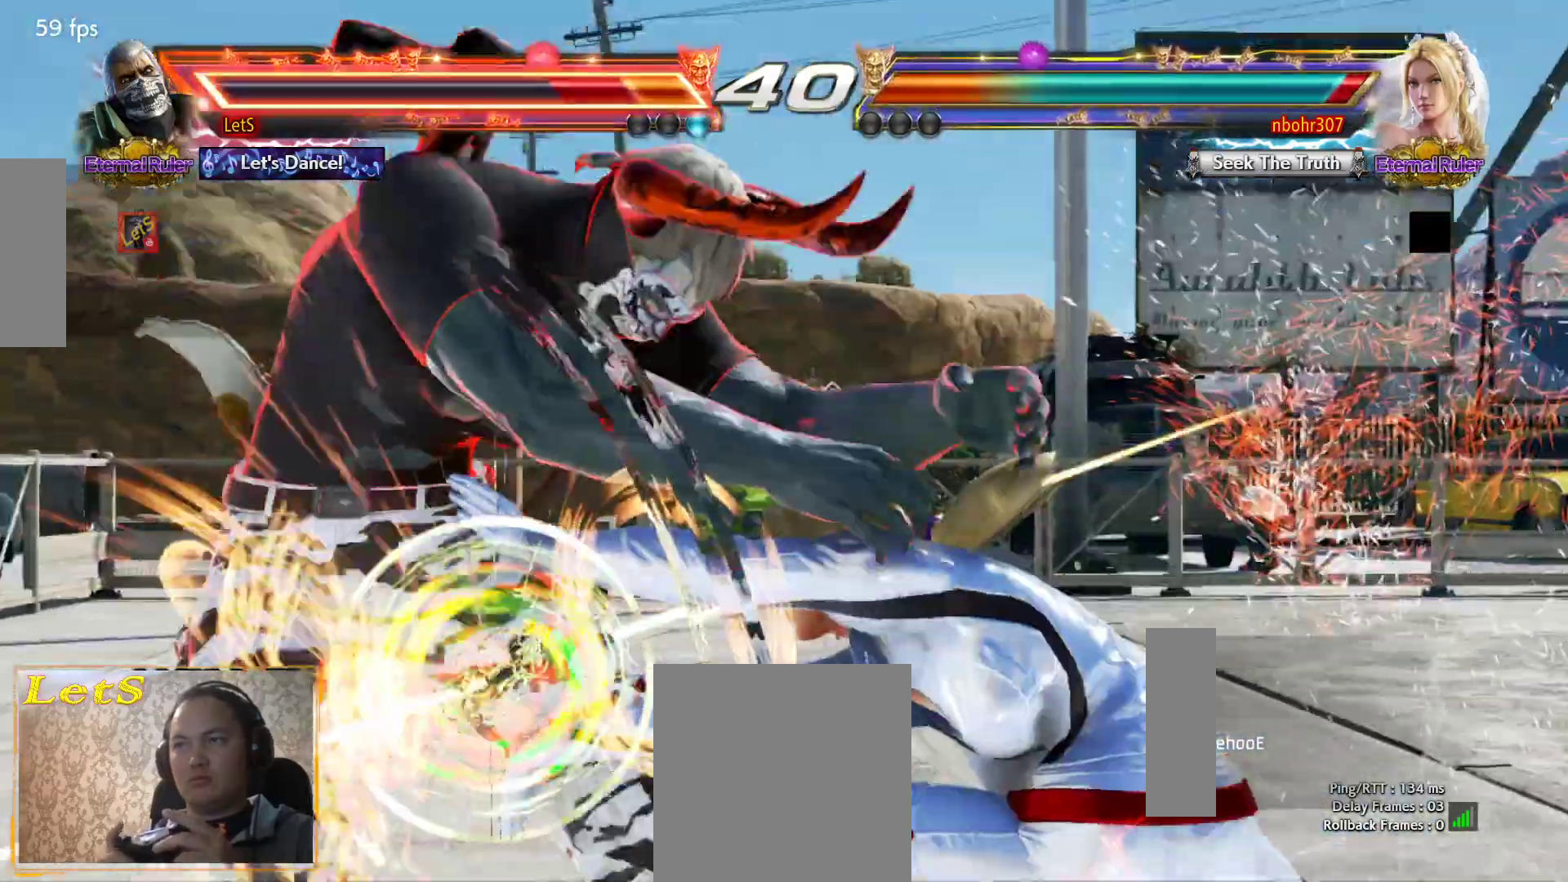
{"buttons": ["SQUARE"], "left_stick": "center", "right_stick": "center", "events": [[100, "TRIANGLE", "up"], [200, "DPAD_DOWN", "up"], [200, "DPAD_RIGHT", "up"], [333, "SQUARE", "down"], [433, "SQUARE", "up"], [500, "SQUARE", "down"]]}
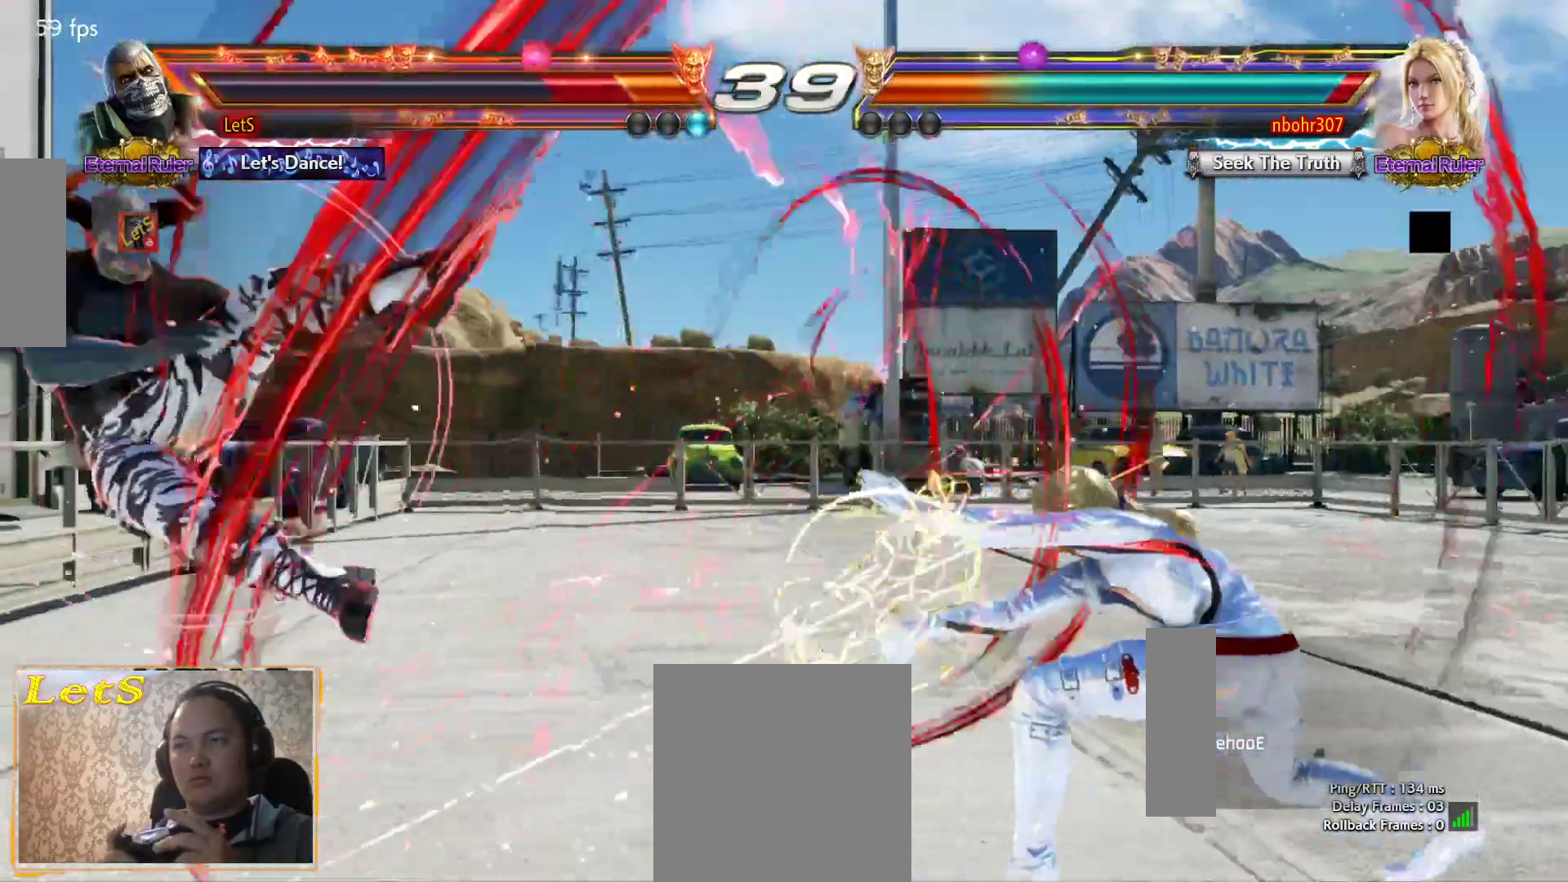
{"buttons": ["SQUARE"], "left_stick": "center", "right_stick": "center", "events": [[100, "SQUARE", "up"], [133, "SQUARE", "down"], [200, "SQUARE", "up"], [300, "SQUARE", "down"], [333, "SQUARE", "up"], [433, "SQUARE", "down"]]}
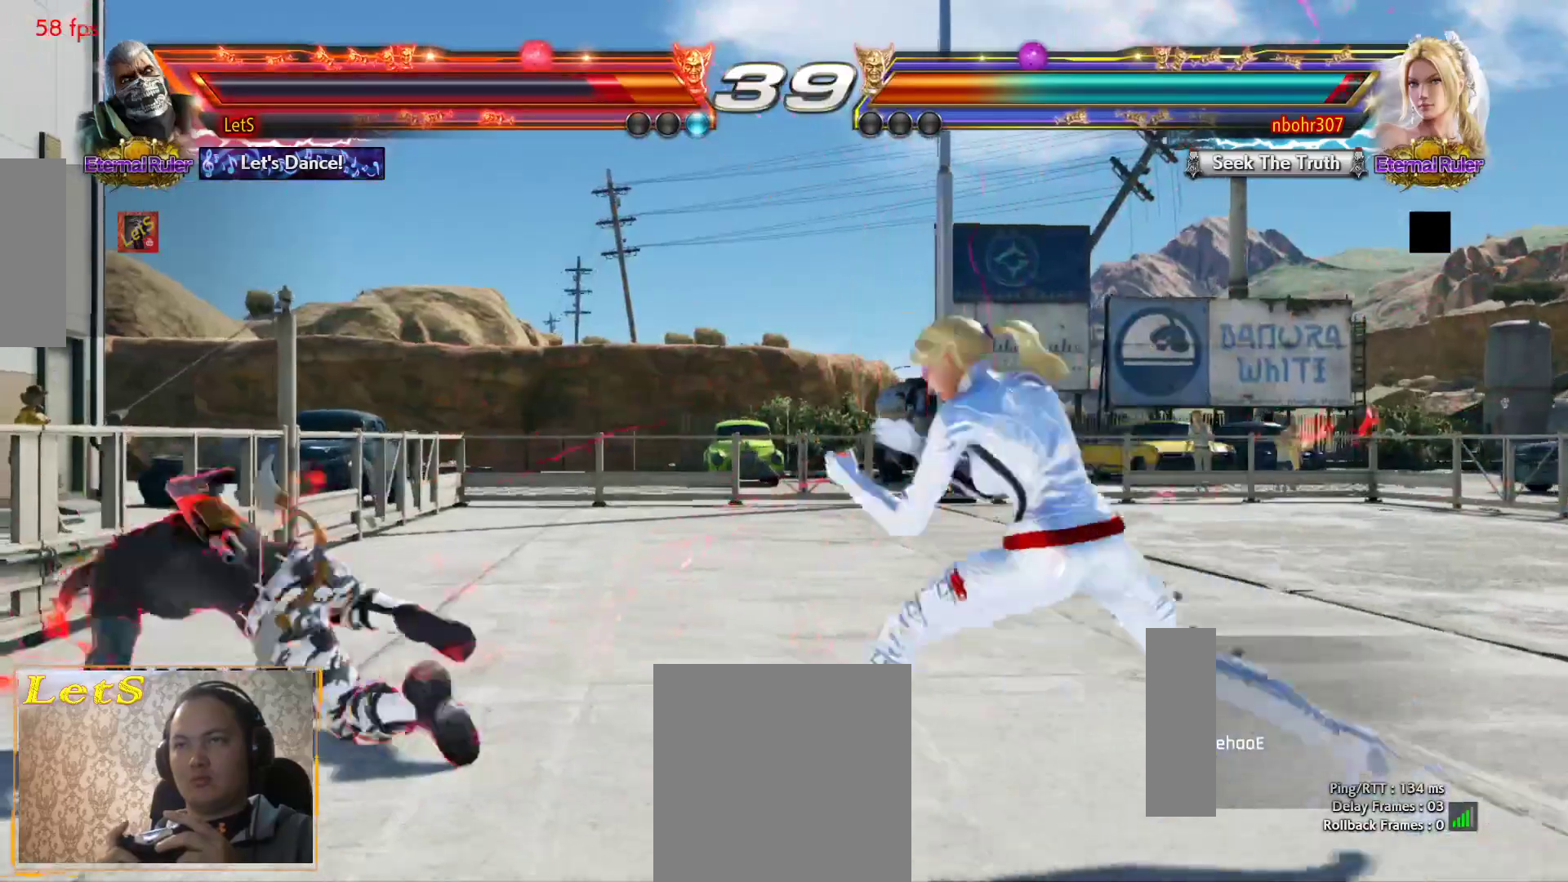
{"buttons": ["DPAD_UP"], "left_stick": "center", "right_stick": "center", "events": [[33, "SQUARE", "up"], [167, "DPAD_UP", "down"], [233, "DPAD_UP", "up"], [300, "DPAD_UP", "down"]]}
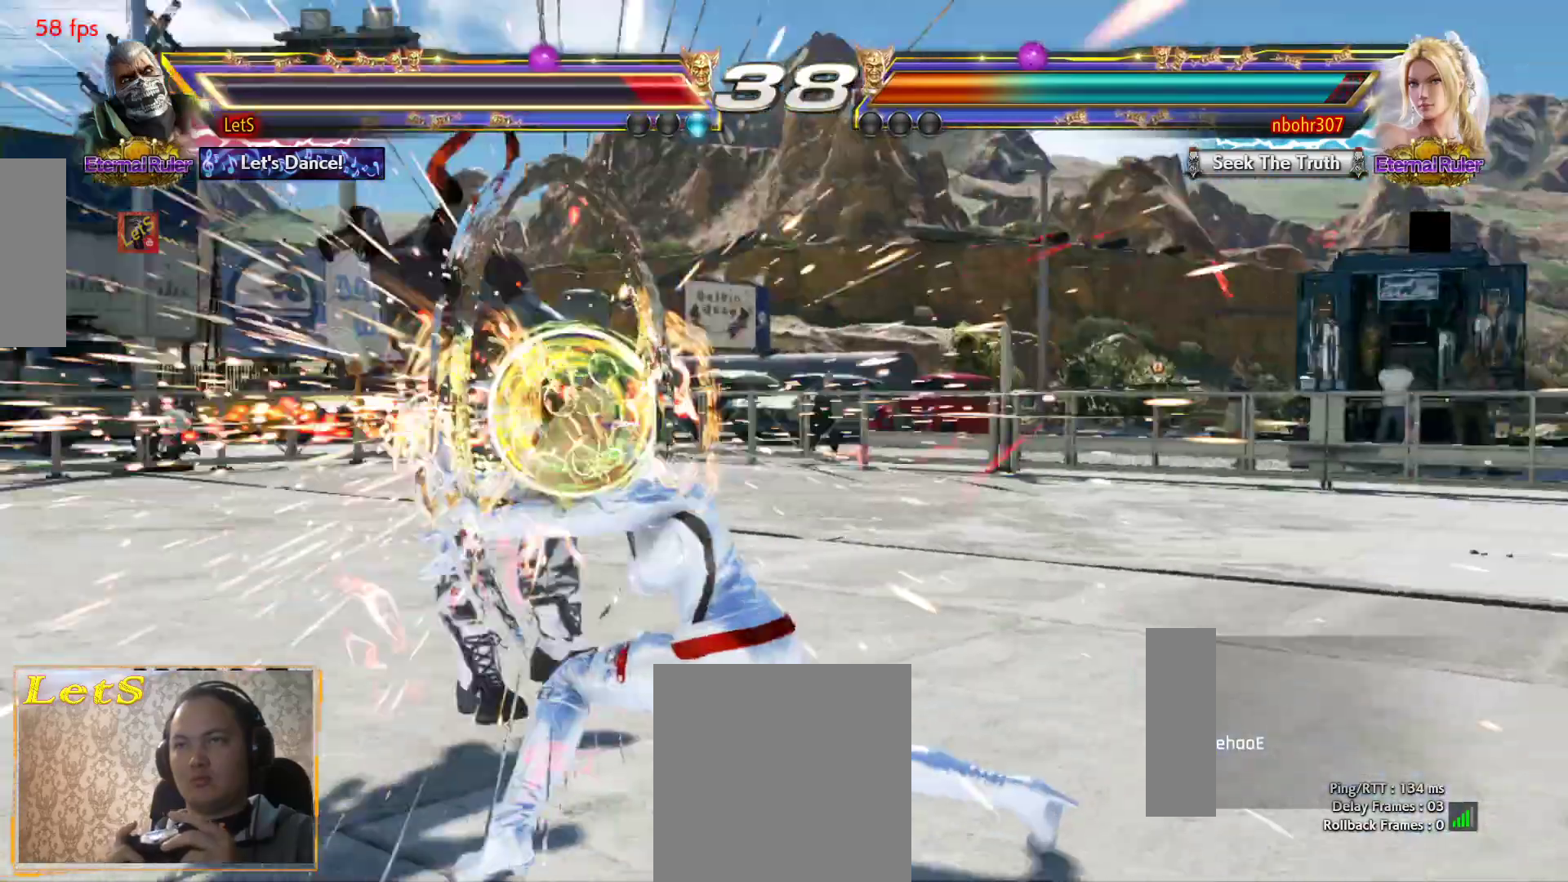
{"buttons": [], "left_stick": "center", "right_stick": "center", "events": [[233, "DPAD_UP", "up"], [400, "SQUARE", "down"], [433, "SQUARE", "up"]]}
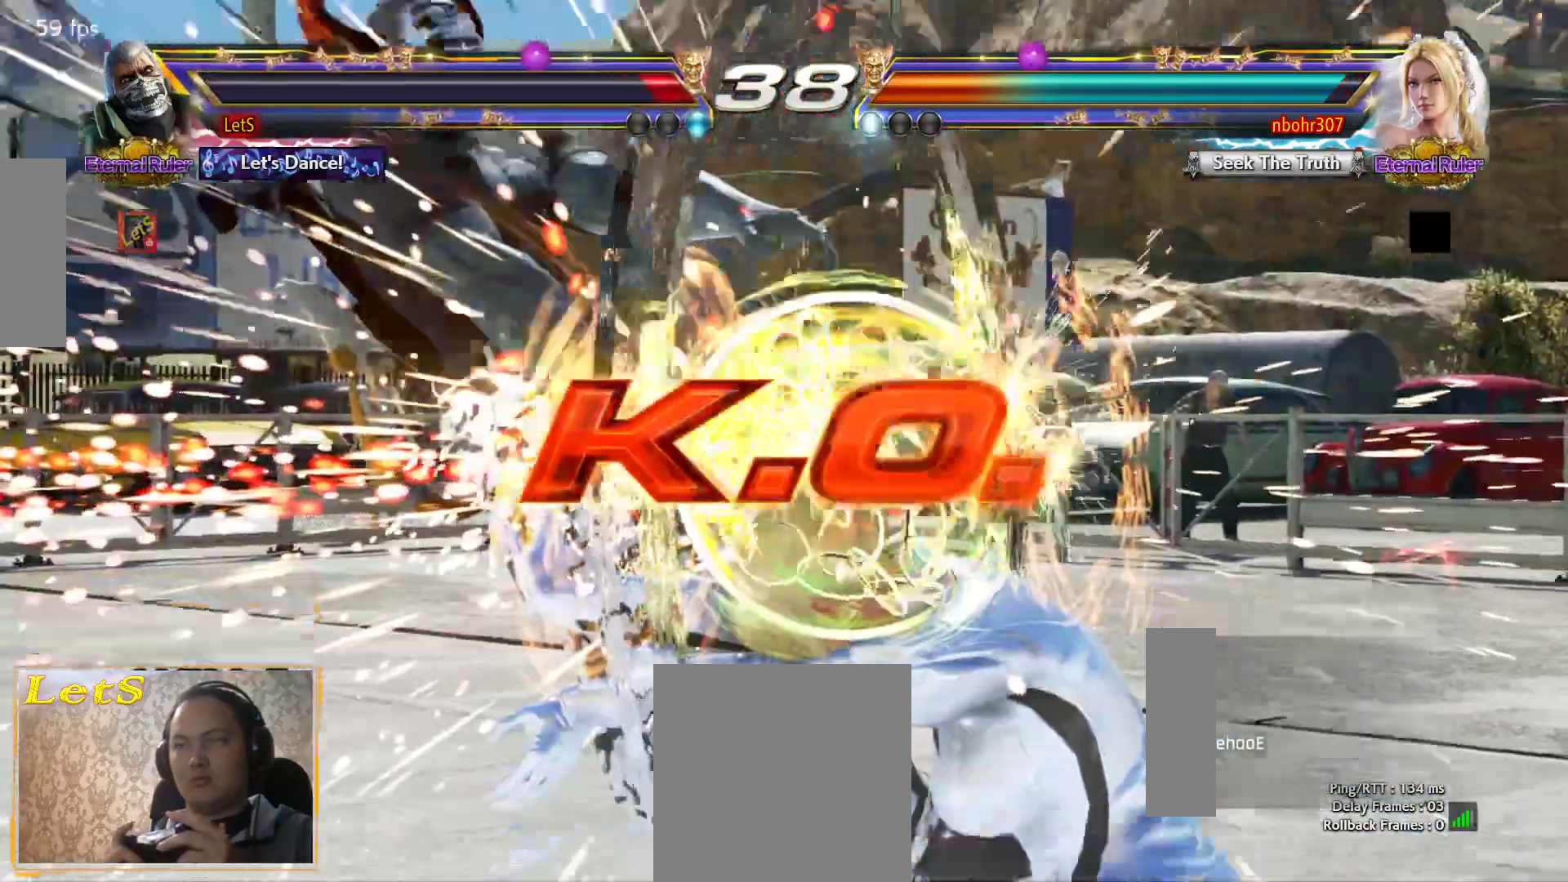
{"buttons": ["START"], "left_stick": "center", "right_stick": "center", "events": [[200, "START", "down"], [267, "START", "up"], [367, "START", "down"], [433, "START", "up"], [500, "START", "down"]]}
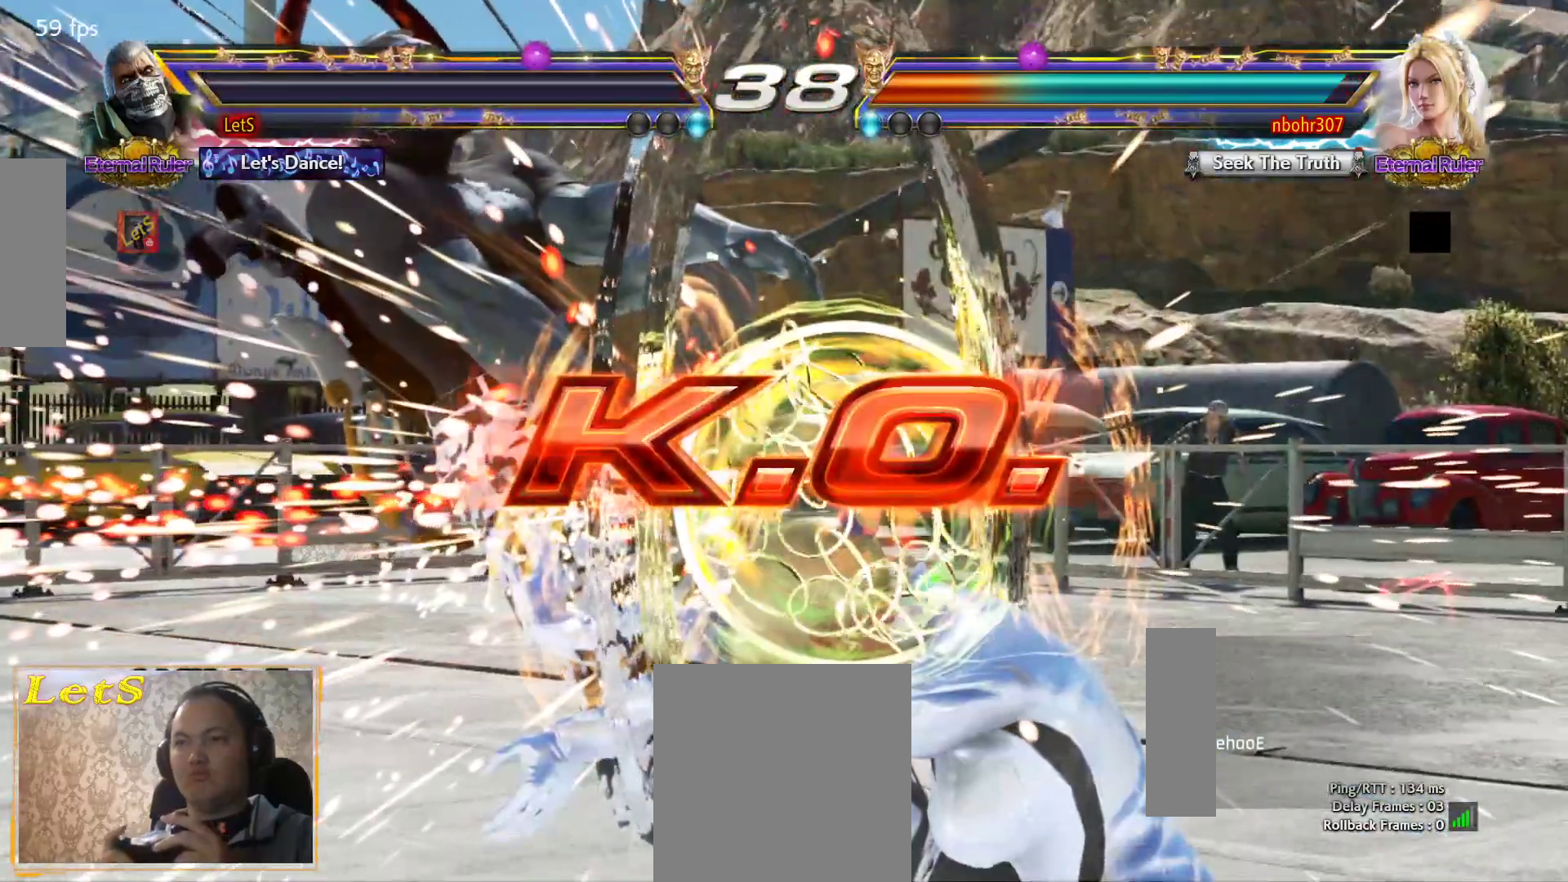
{"buttons": ["START"], "left_stick": "center", "right_stick": "center", "events": [[100, "START", "up"], [167, "START", "down"], [267, "START", "up"], [333, "START", "down"], [433, "START", "up"], [500, "START", "down"]]}
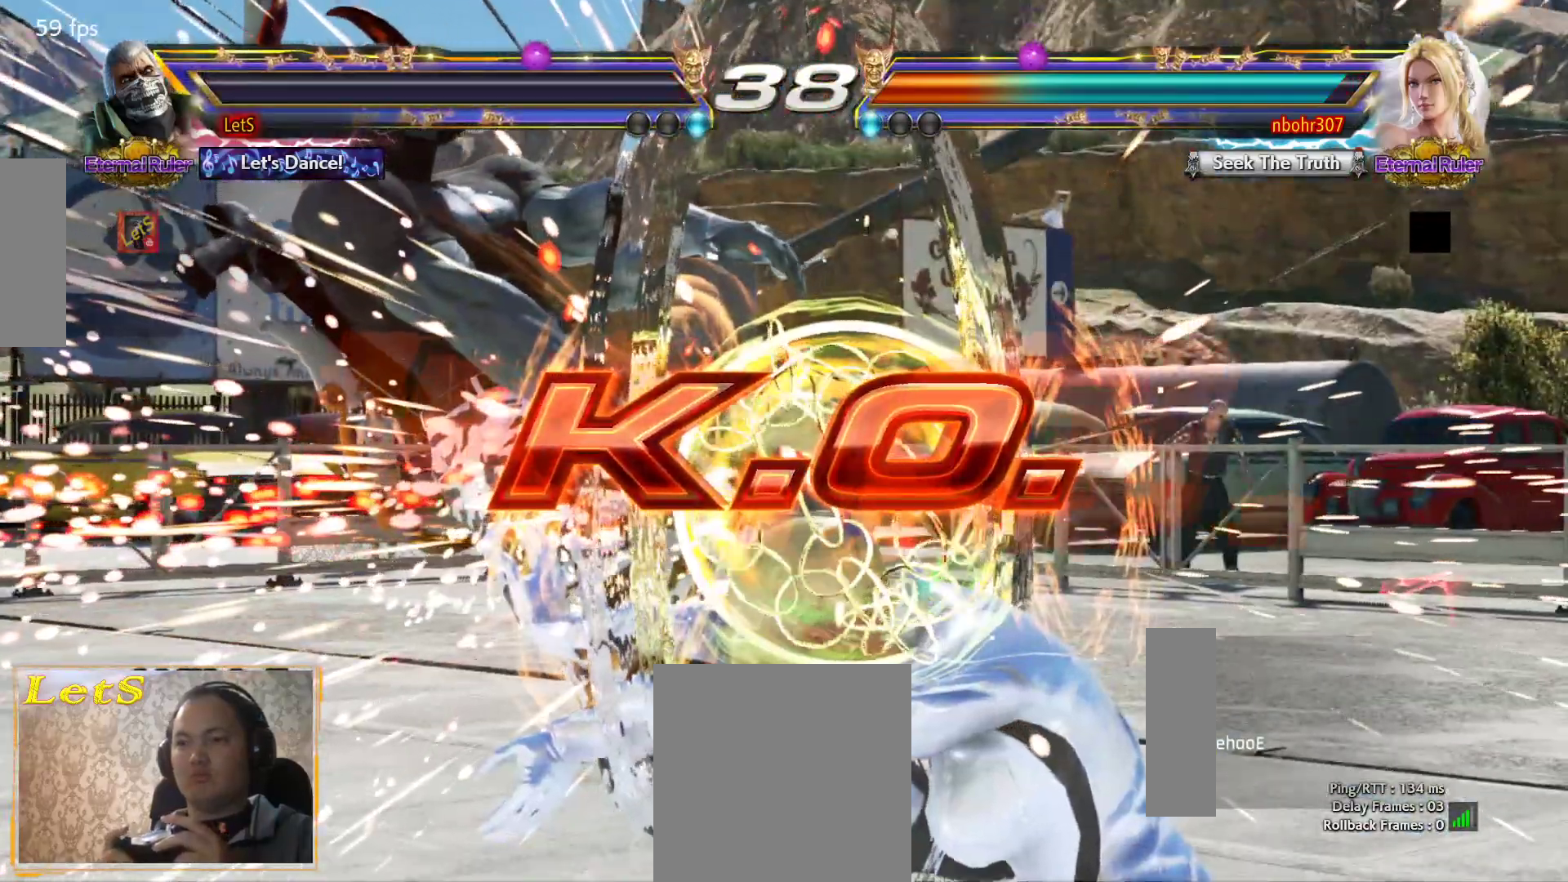
{"buttons": ["START"], "left_stick": "center", "right_stick": "center", "events": [[100, "START", "up"], [167, "START", "down"], [433, "START", "up"], [500, "START", "down"]]}
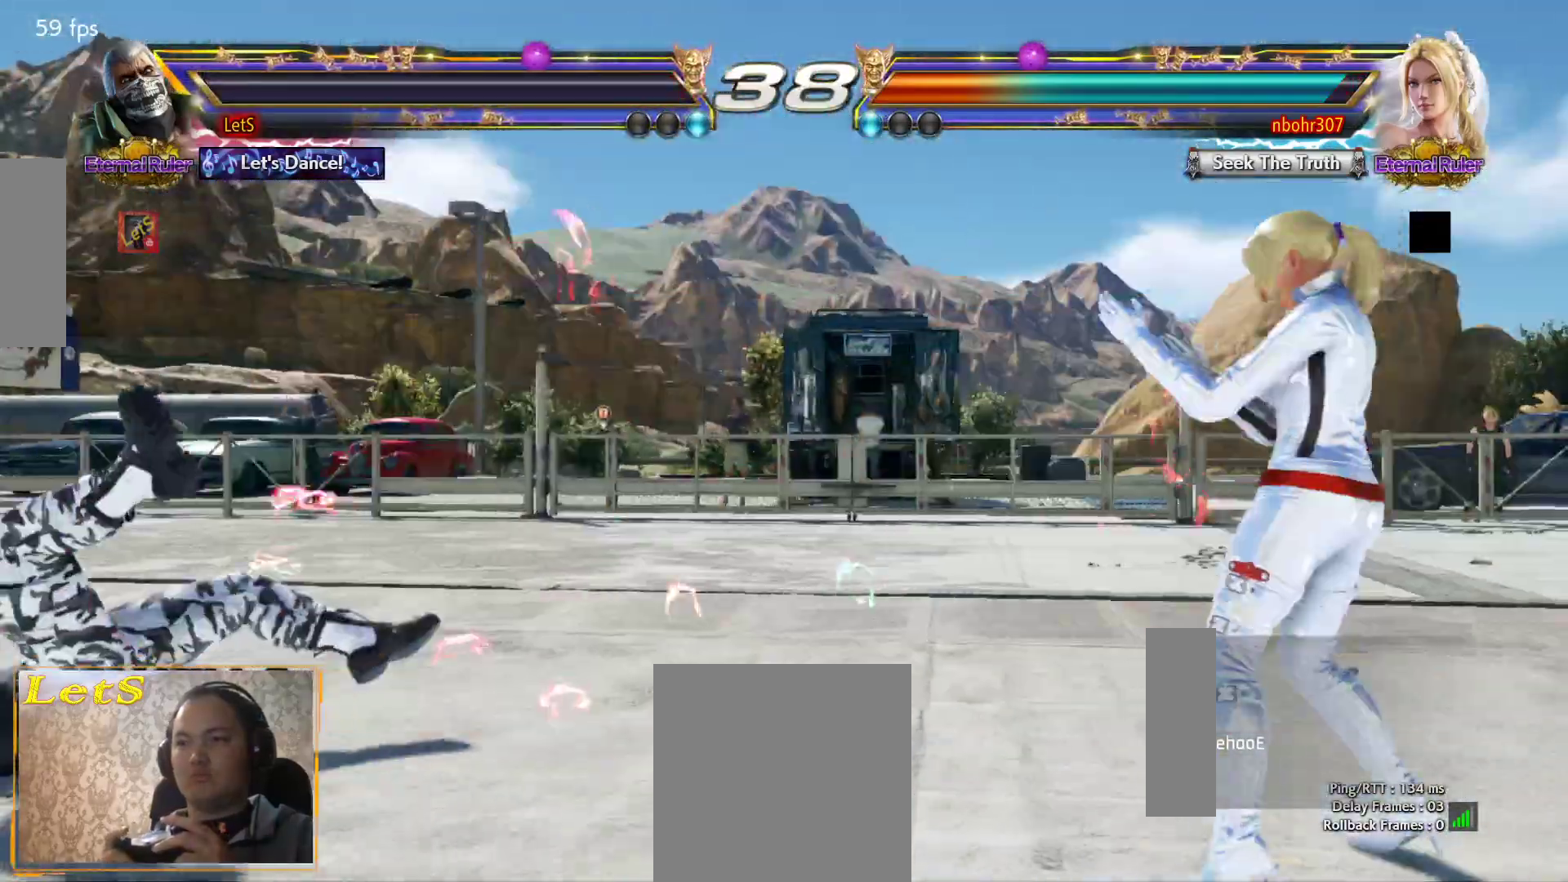
{"buttons": [], "left_stick": "center", "right_stick": "center", "events": [[100, "START", "up"], [167, "START", "down"], [267, "START", "up"], [367, "START", "down"], [467, "START", "up"]]}
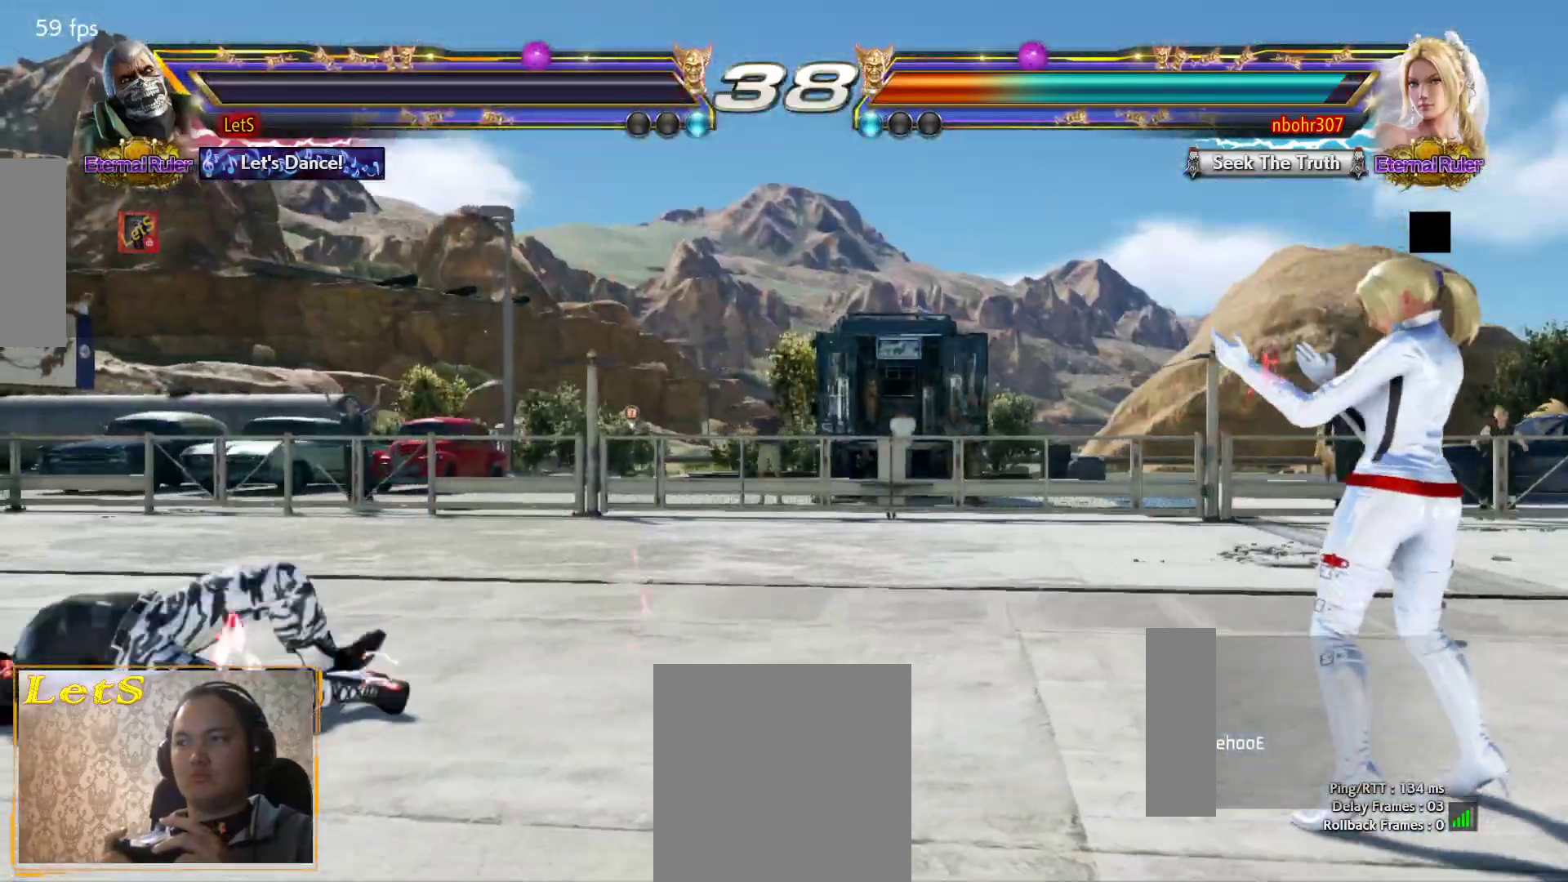
{"buttons": [], "left_stick": "center", "right_stick": "center", "events": [[33, "START", "down"], [100, "START", "up"], [200, "START", "down"], [300, "START", "up"], [367, "START", "down"], [467, "START", "up"]]}
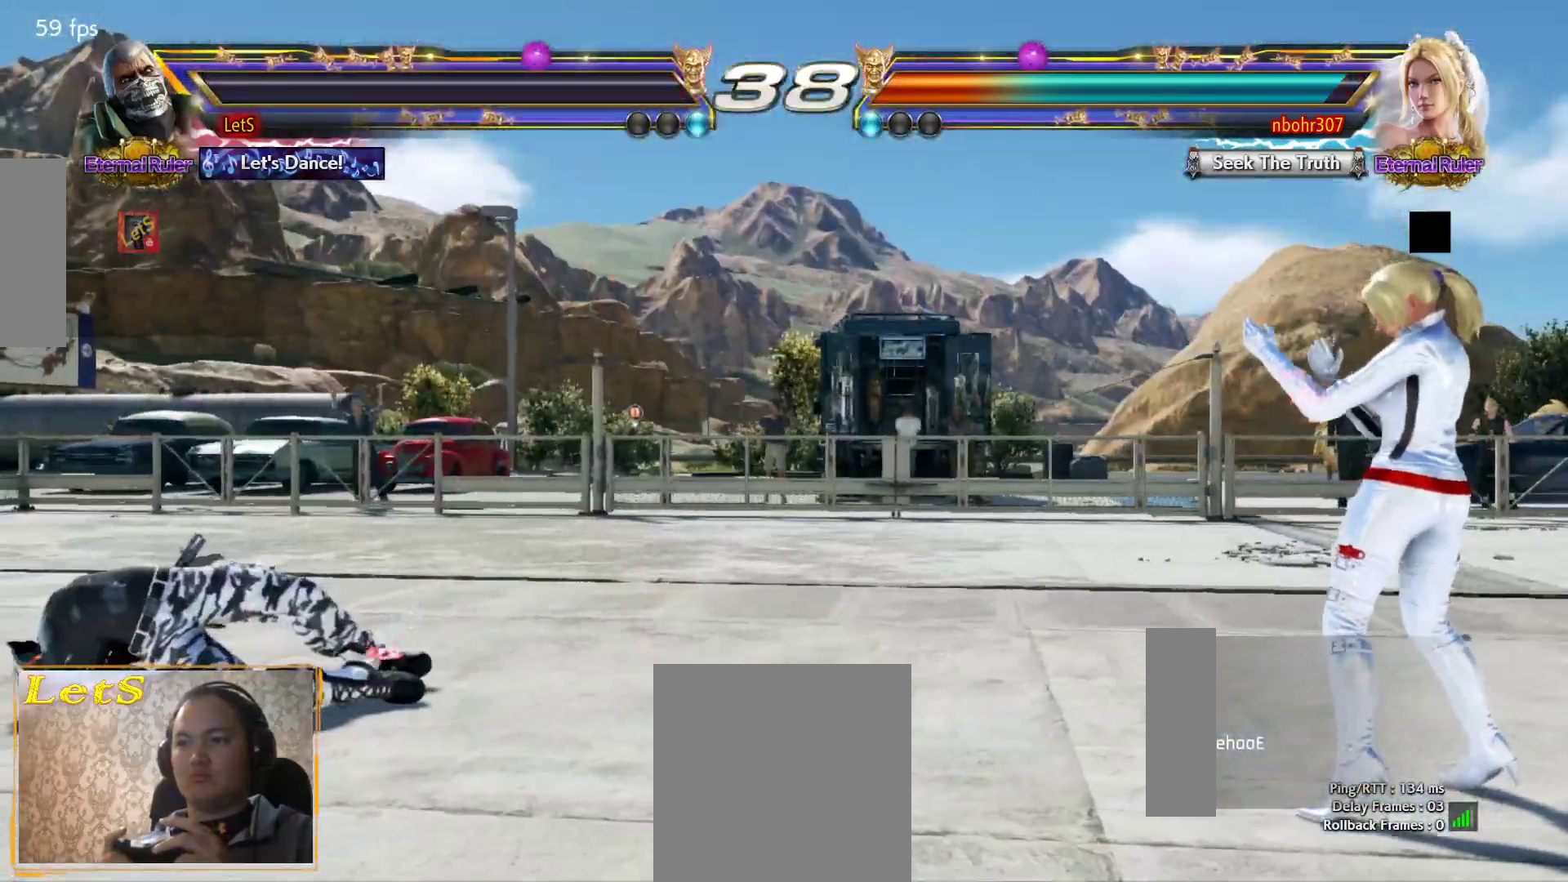
{"buttons": [], "left_stick": "center", "right_stick": "center", "events": [[33, "START", "down"], [133, "START", "up"], [200, "START", "down"], [300, "START", "up"]]}
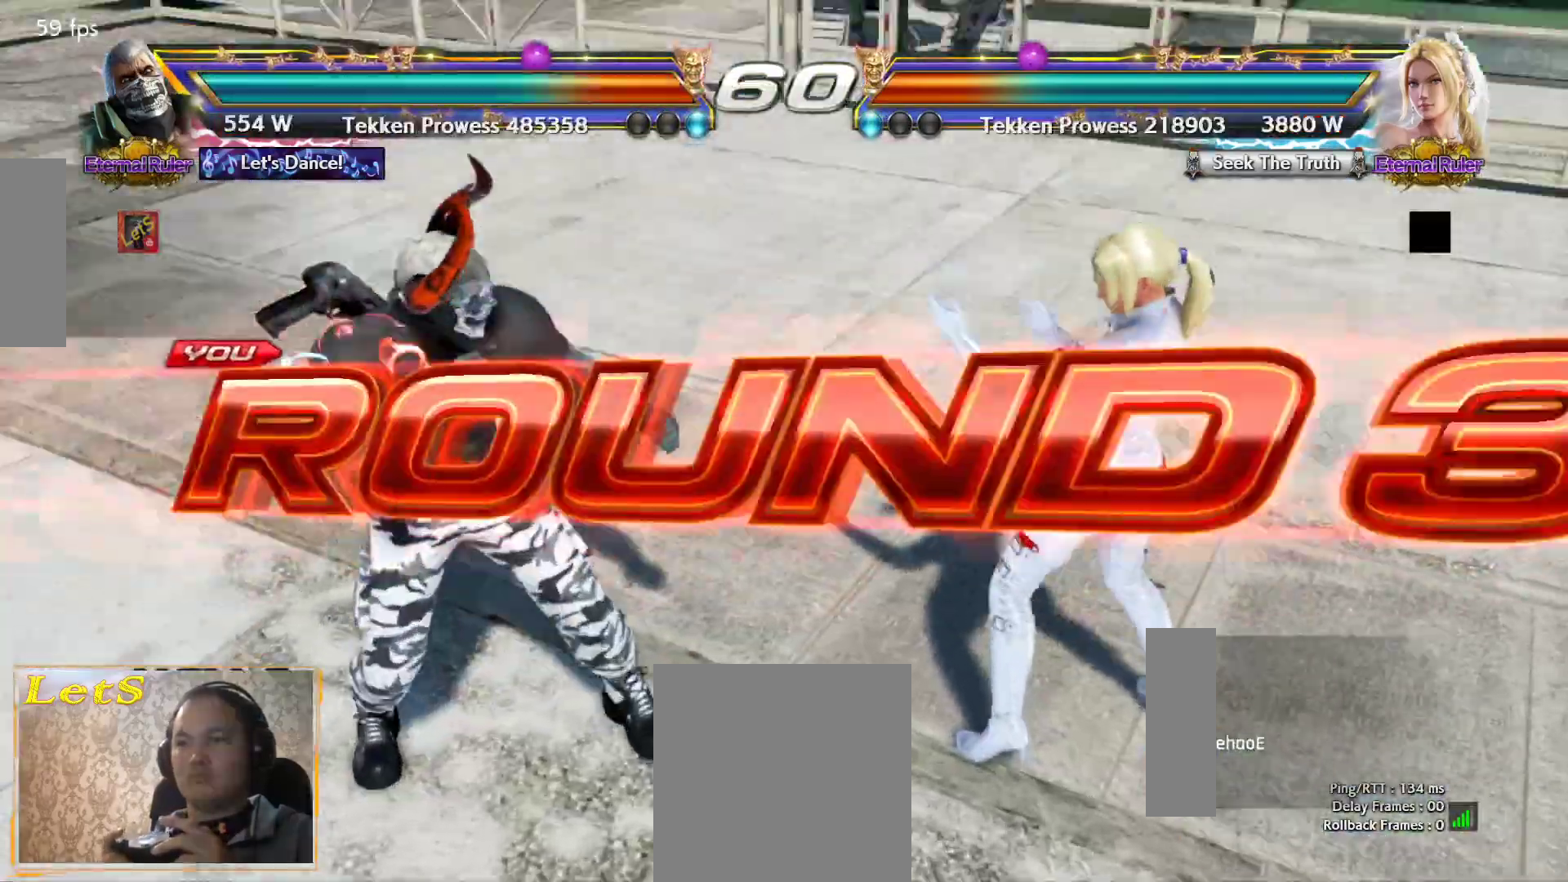
{"buttons": [], "left_stick": "center", "right_stick": "center", "events": [[33, "DPAD_DOWN", "down"], [133, "DPAD_DOWN", "up"], [133, "DPAD_RIGHT", "down"], [300, "DPAD_RIGHT", "up"], [333, "DPAD_LEFT", "down"], [500, "DPAD_LEFT", "up"]]}
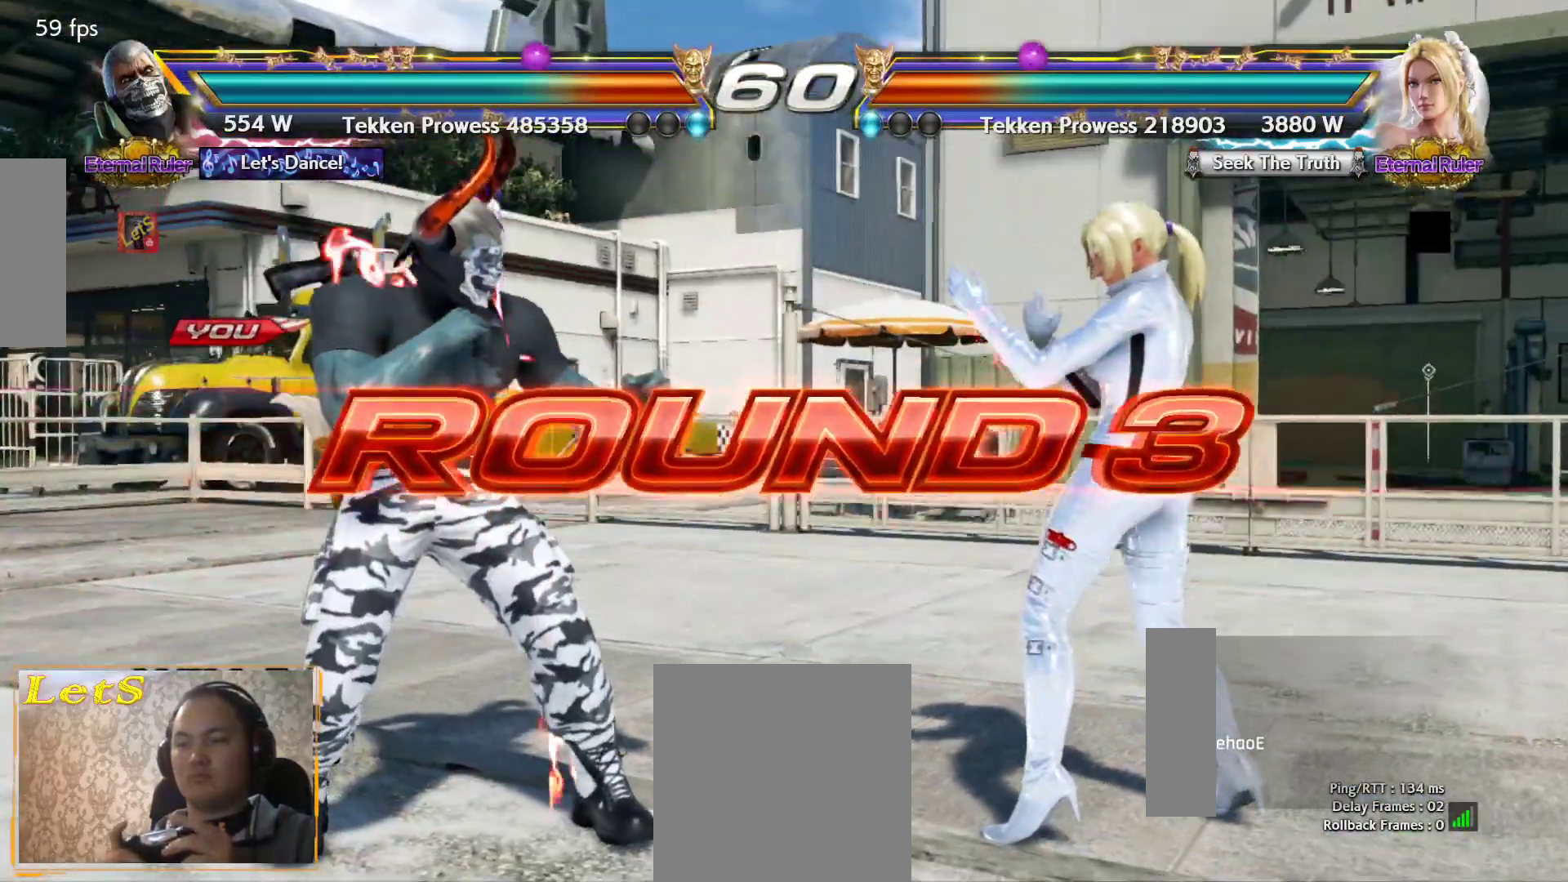
{"buttons": [], "left_stick": "center", "right_stick": "center", "events": []}
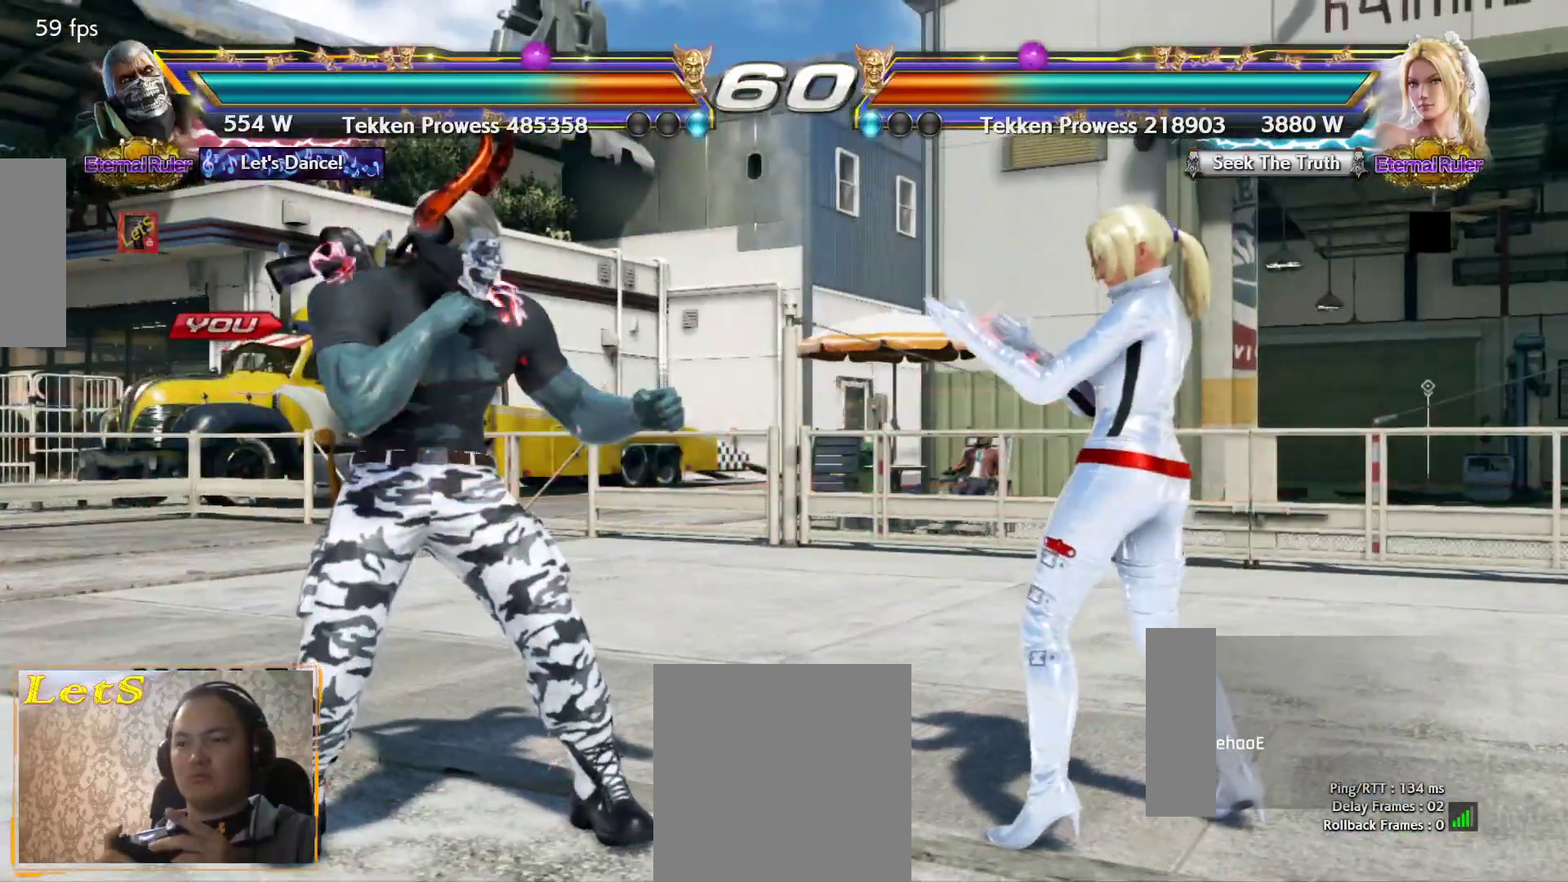
{"buttons": [], "left_stick": "center", "right_stick": "center", "events": []}
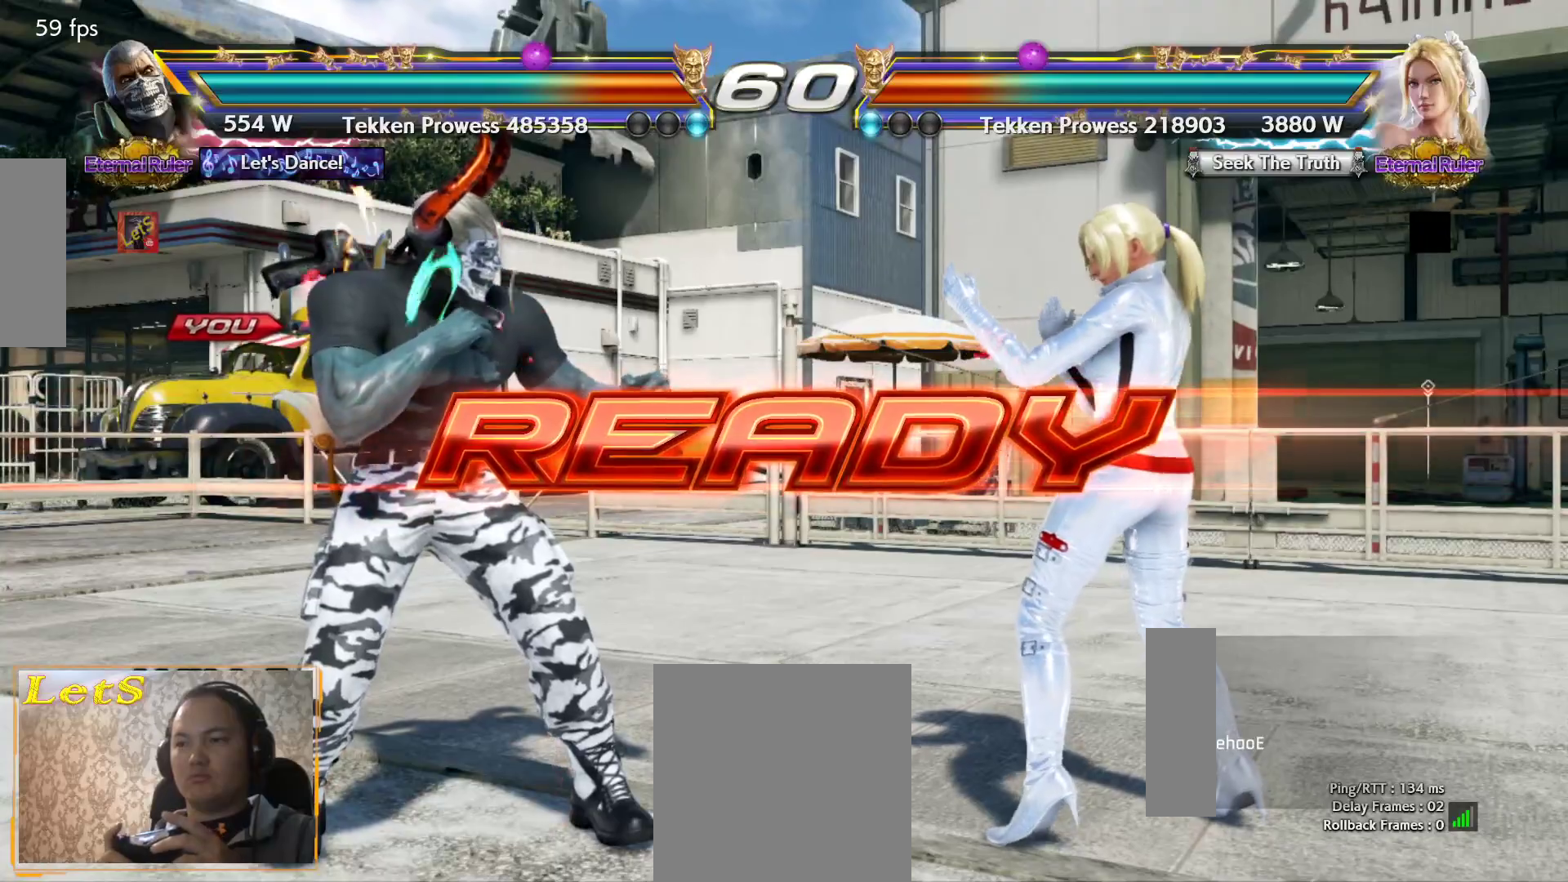
{"buttons": [], "left_stick": "center", "right_stick": "center", "events": []}
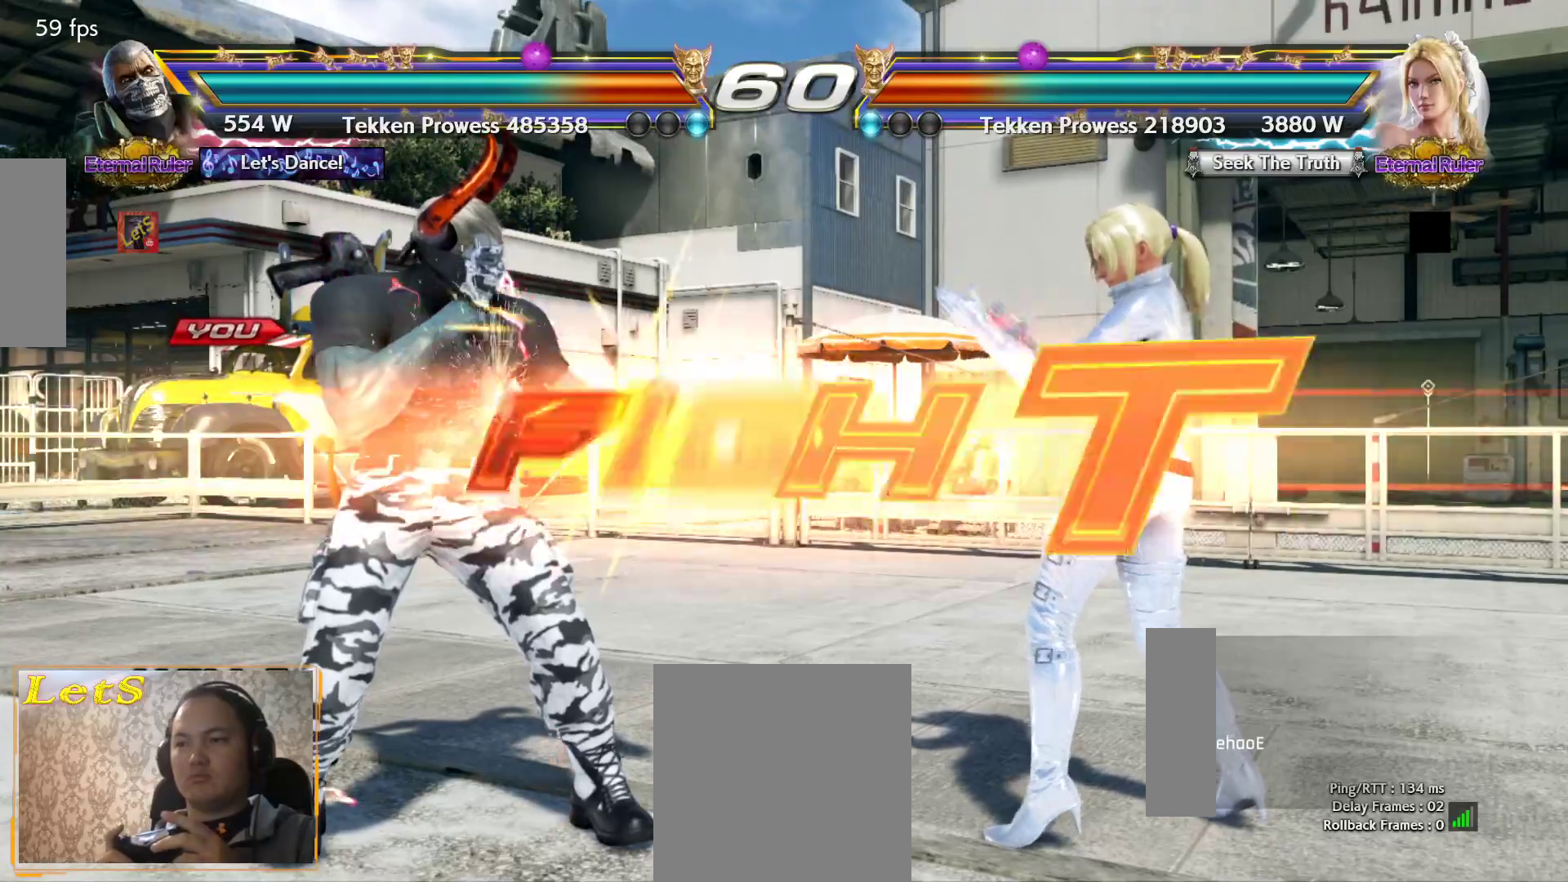
{"buttons": [], "left_stick": "center", "right_stick": "center", "events": [[367, "DPAD_DOWN", "down"], [467, "DPAD_DOWN", "up"]]}
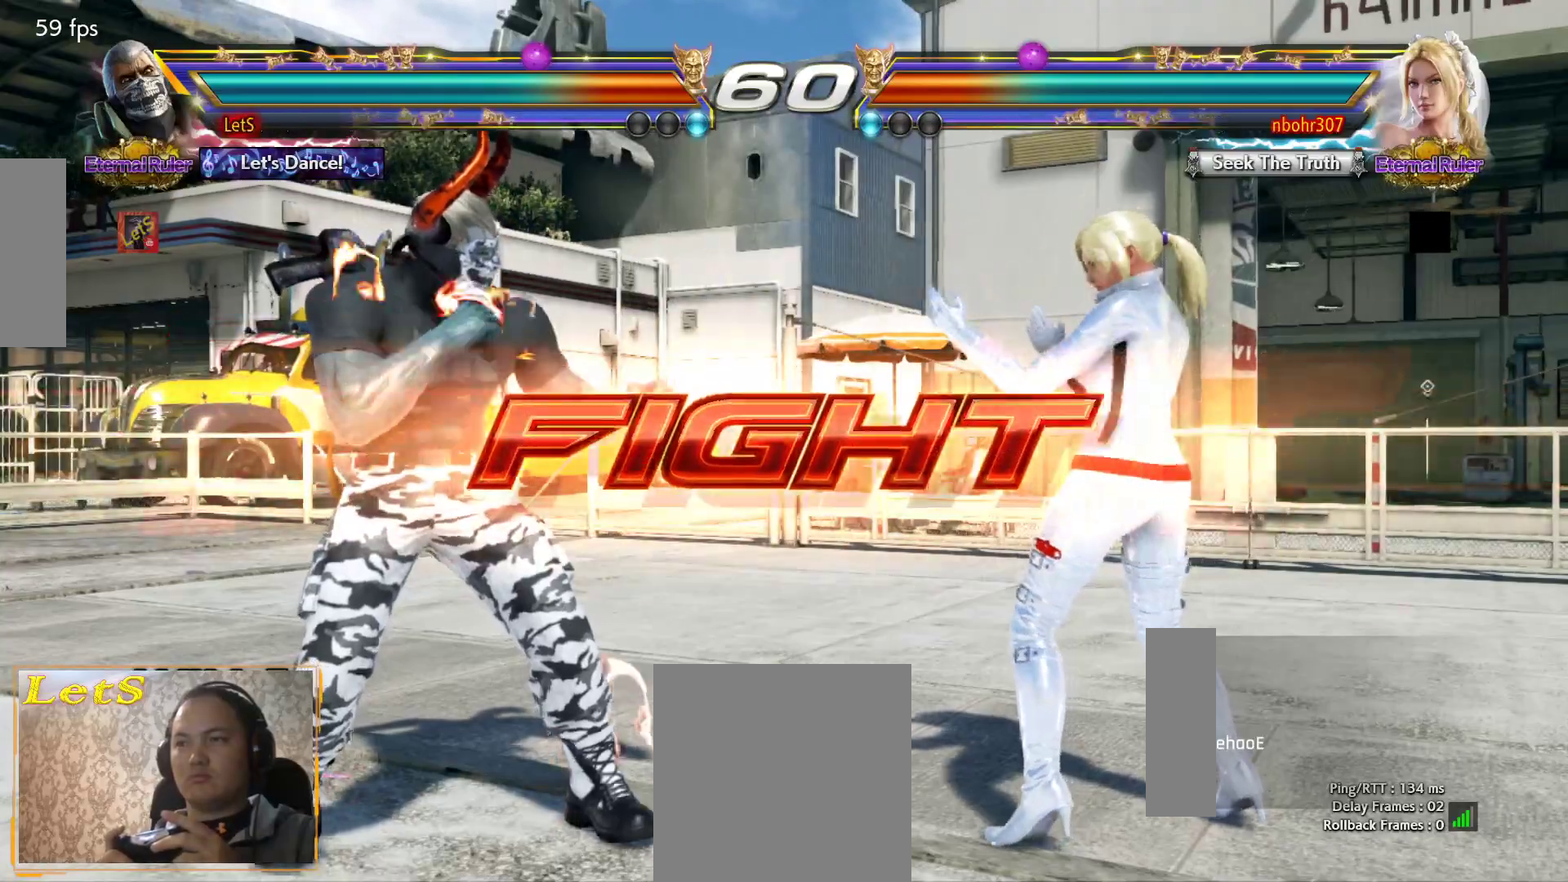
{"buttons": ["DPAD_DOWN", "DPAD_LEFT"], "left_stick": "center", "right_stick": "center", "events": [[133, "DPAD_LEFT", "down"], [167, "DPAD_LEFT", "up"], [267, "DPAD_LEFT", "down"], [433, "DPAD_DOWN", "down"]]}
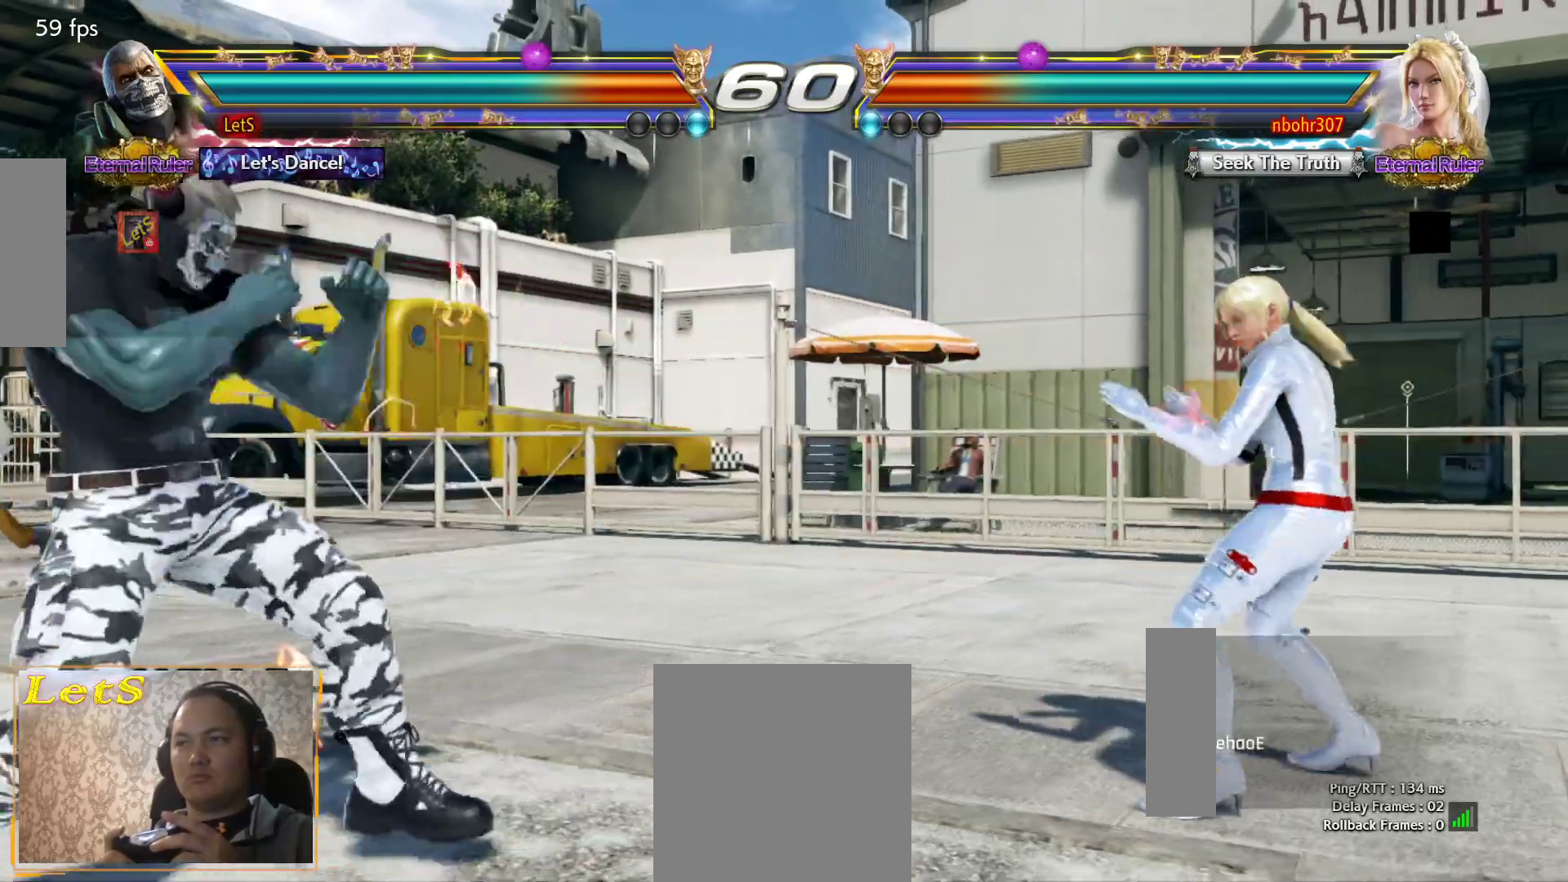
{"buttons": ["DPAD_RIGHT"], "left_stick": "center", "right_stick": "center", "events": [[33, "DPAD_DOWN", "up"], [67, "DPAD_LEFT", "up"], [133, "DPAD_LEFT", "down"], [267, "DPAD_LEFT", "up"], [333, "DPAD_RIGHT", "down"], [433, "DPAD_RIGHT", "up"], [500, "DPAD_RIGHT", "down"]]}
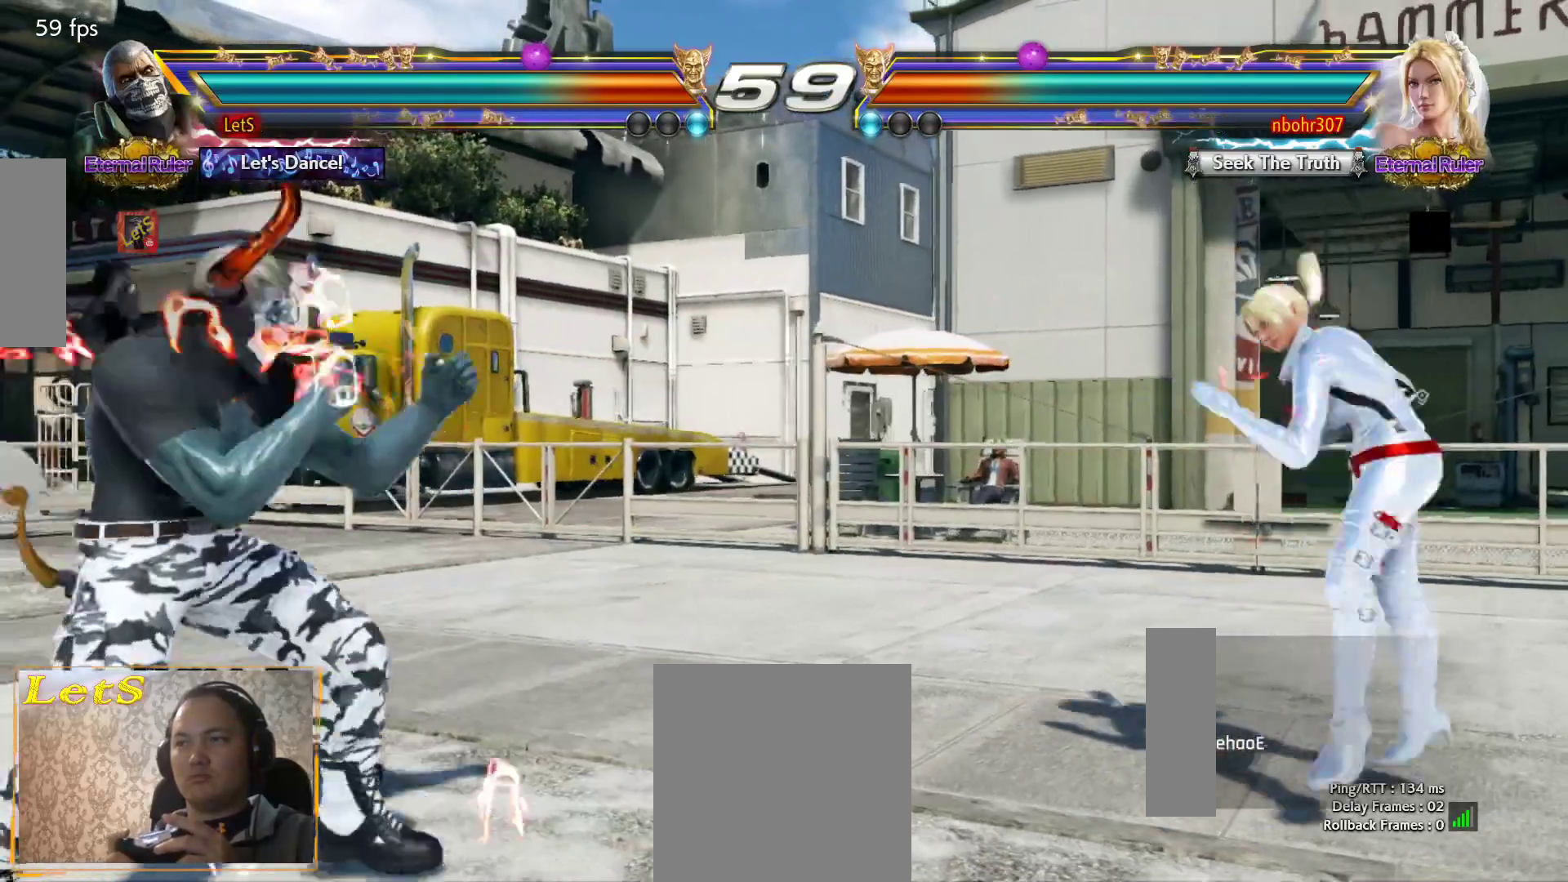
{"buttons": ["DPAD_LEFT"], "left_stick": "center", "right_stick": "center", "events": [[167, "DPAD_RIGHT", "up"], [300, "DPAD_LEFT", "down"], [333, "DPAD_LEFT", "up"], [400, "DPAD_LEFT", "down"]]}
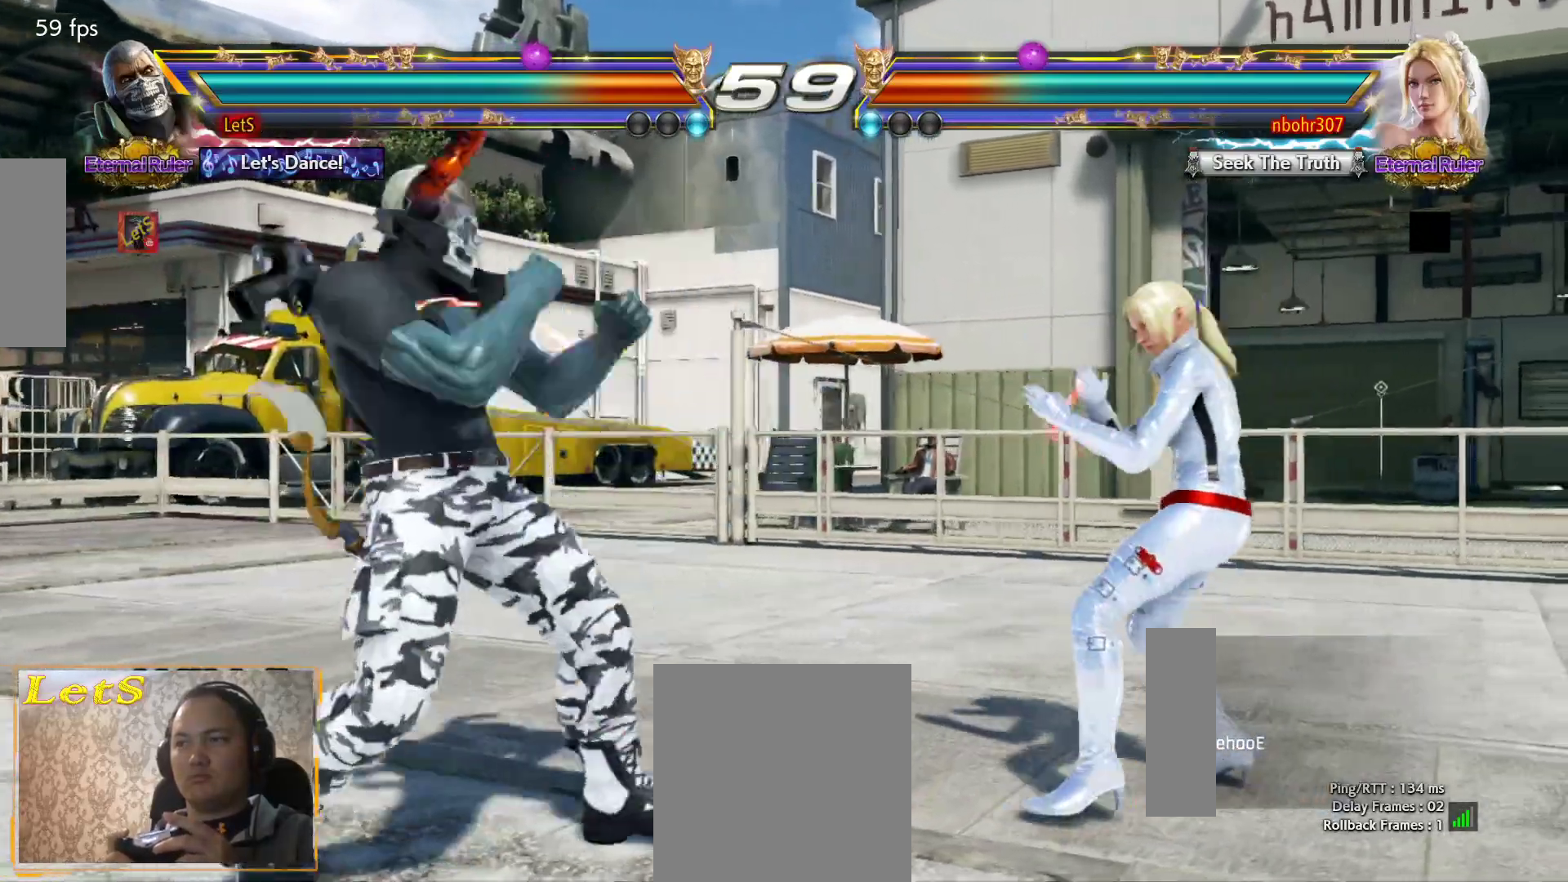
{"buttons": [], "left_stick": "center", "right_stick": "center", "events": [[33, "DPAD_LEFT", "up"], [167, "L2", "down"], [300, "L2", "up"]]}
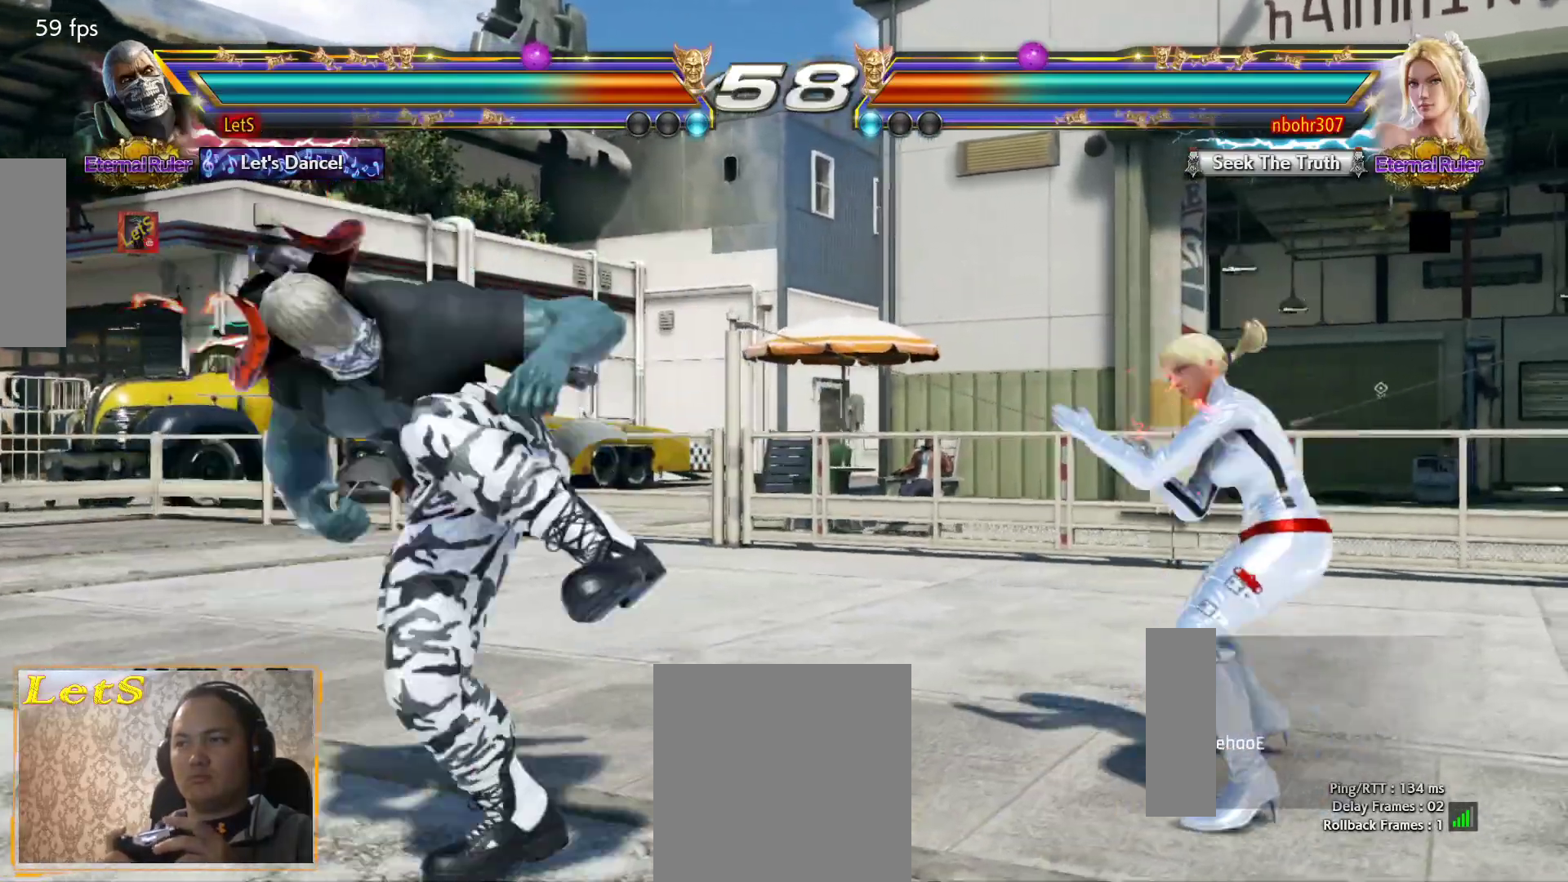
{"buttons": [], "left_stick": "center", "right_stick": "center", "events": [[400, "DPAD_LEFT", "down"], [500, "DPAD_LEFT", "up"]]}
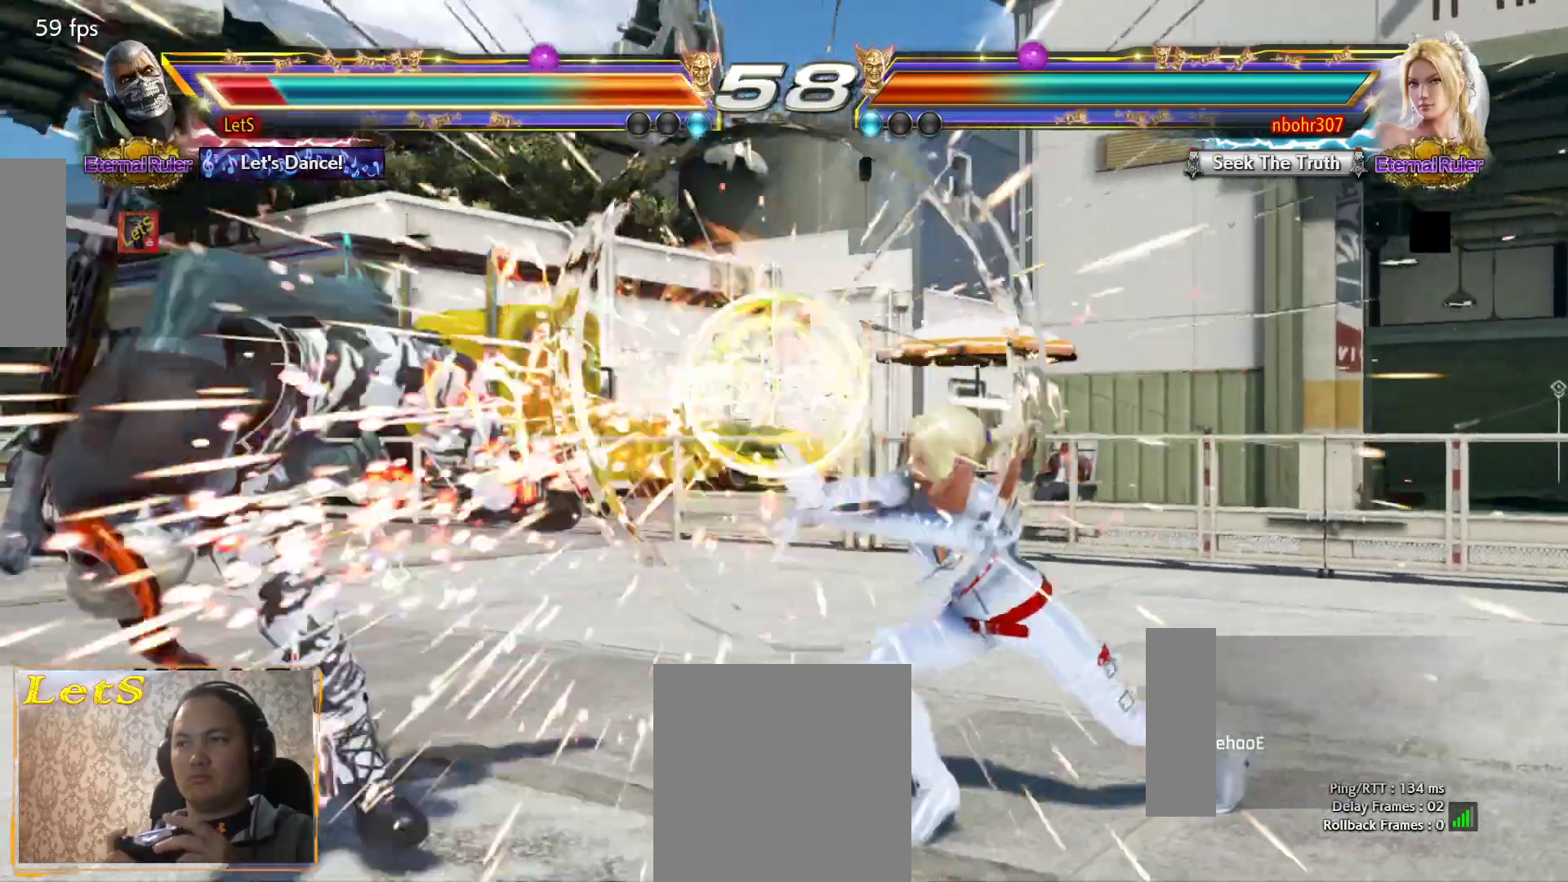
{"buttons": [], "left_stick": "center", "right_stick": "center", "events": [[33, "DPAD_LEFT", "down"], [300, "DPAD_LEFT", "up"], [367, "SQUARE", "down"], [433, "SQUARE", "up"]]}
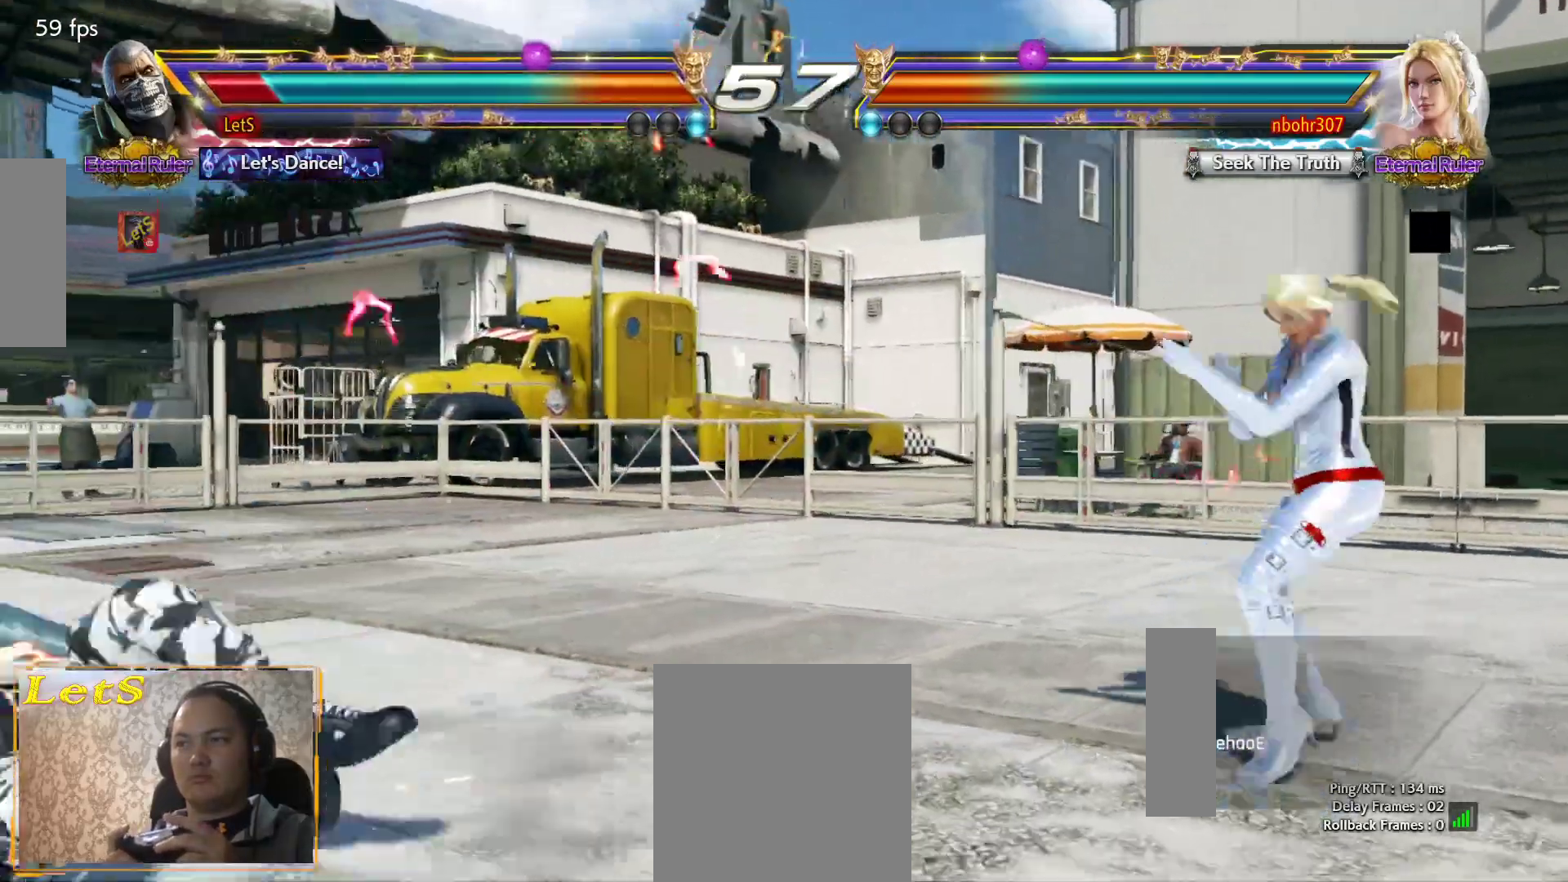
{"buttons": [], "left_stick": "center", "right_stick": "center", "events": [[33, "SQUARE", "down"], [100, "SQUARE", "up"], [167, "SQUARE", "down"], [267, "SQUARE", "up"]]}